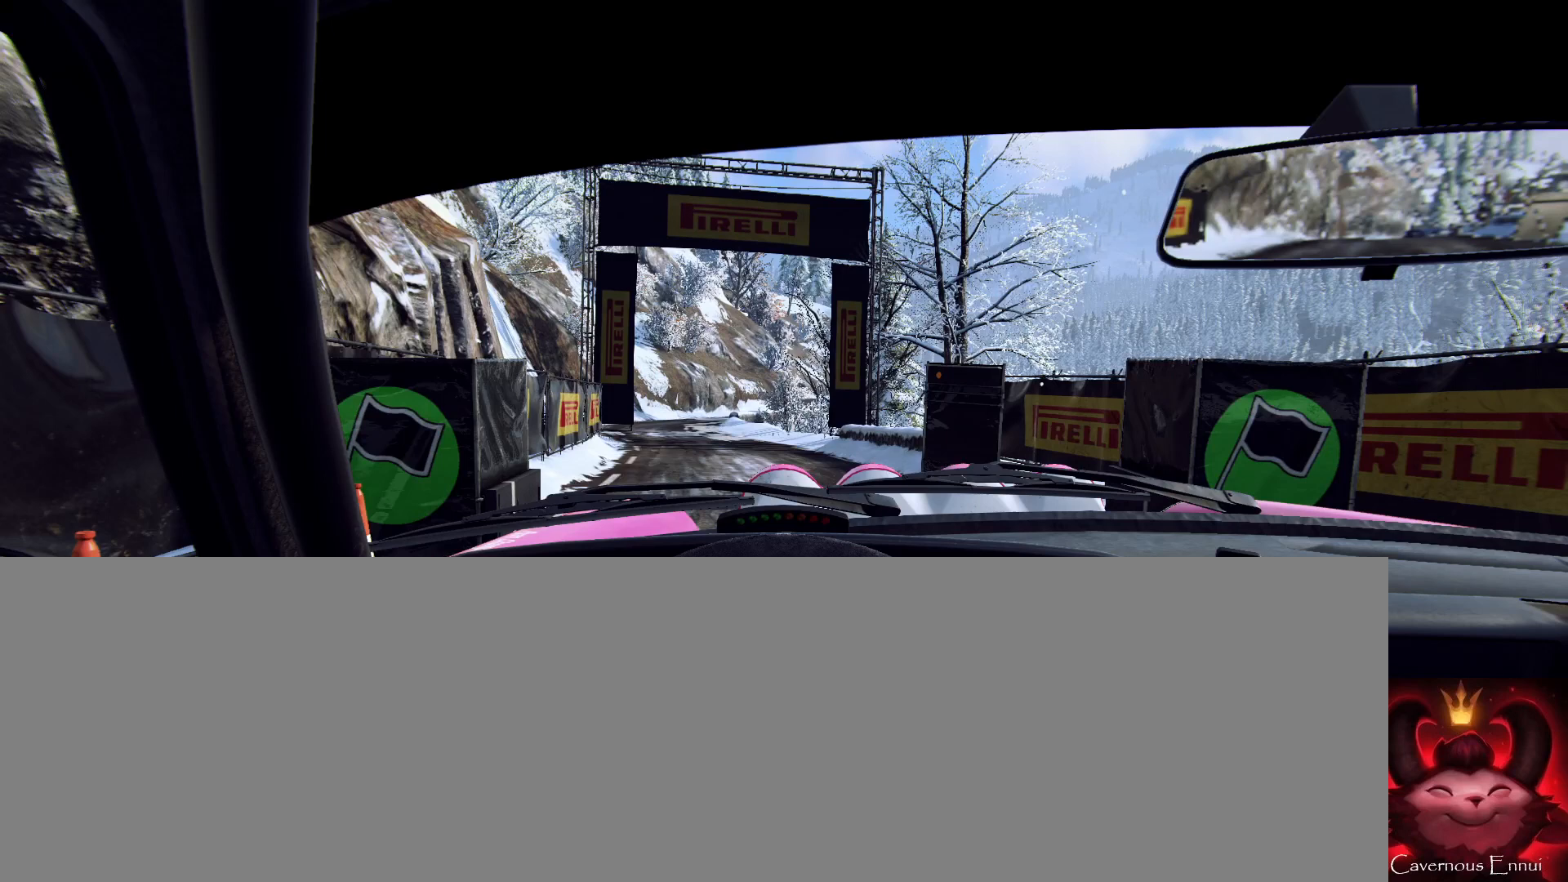
Gameplay with a controller (Xbox layout); each line is a JSON object with the inputs held at the frame after it. "events" lists button and stick changes between this image and that frame as [ms after this image, input, new state], when the widget could be followed in between. Not read: L3 R1 R3 SHARE.
{"buttons": [], "left_stick": "center", "right_stick": "center", "events": []}
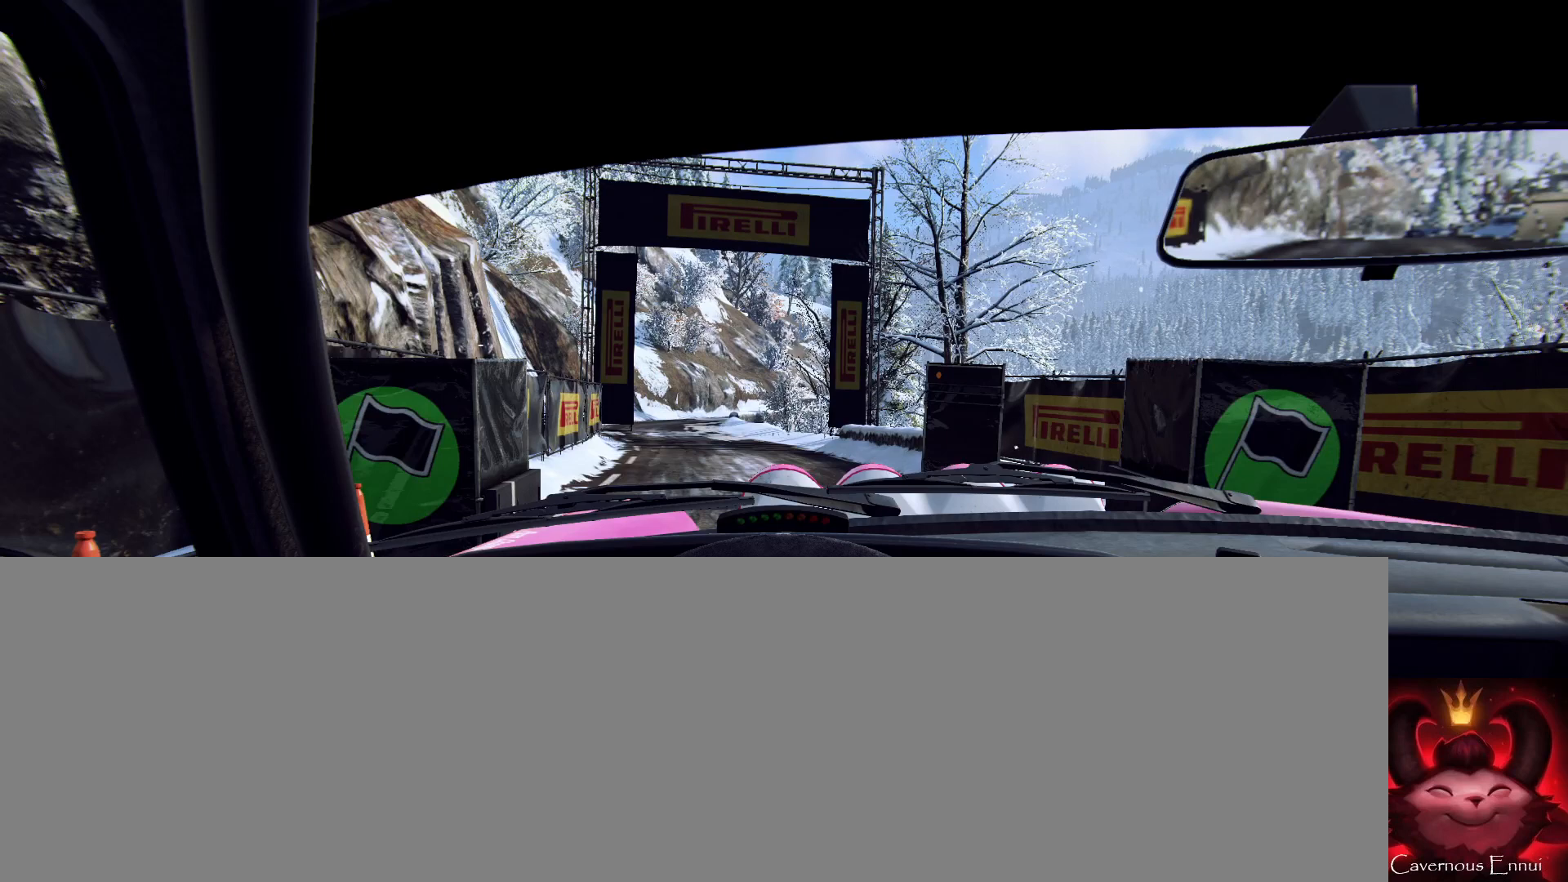
{"buttons": ["R2"], "left_stick": "center", "right_stick": "center", "events": [[267, "R2", "down"]]}
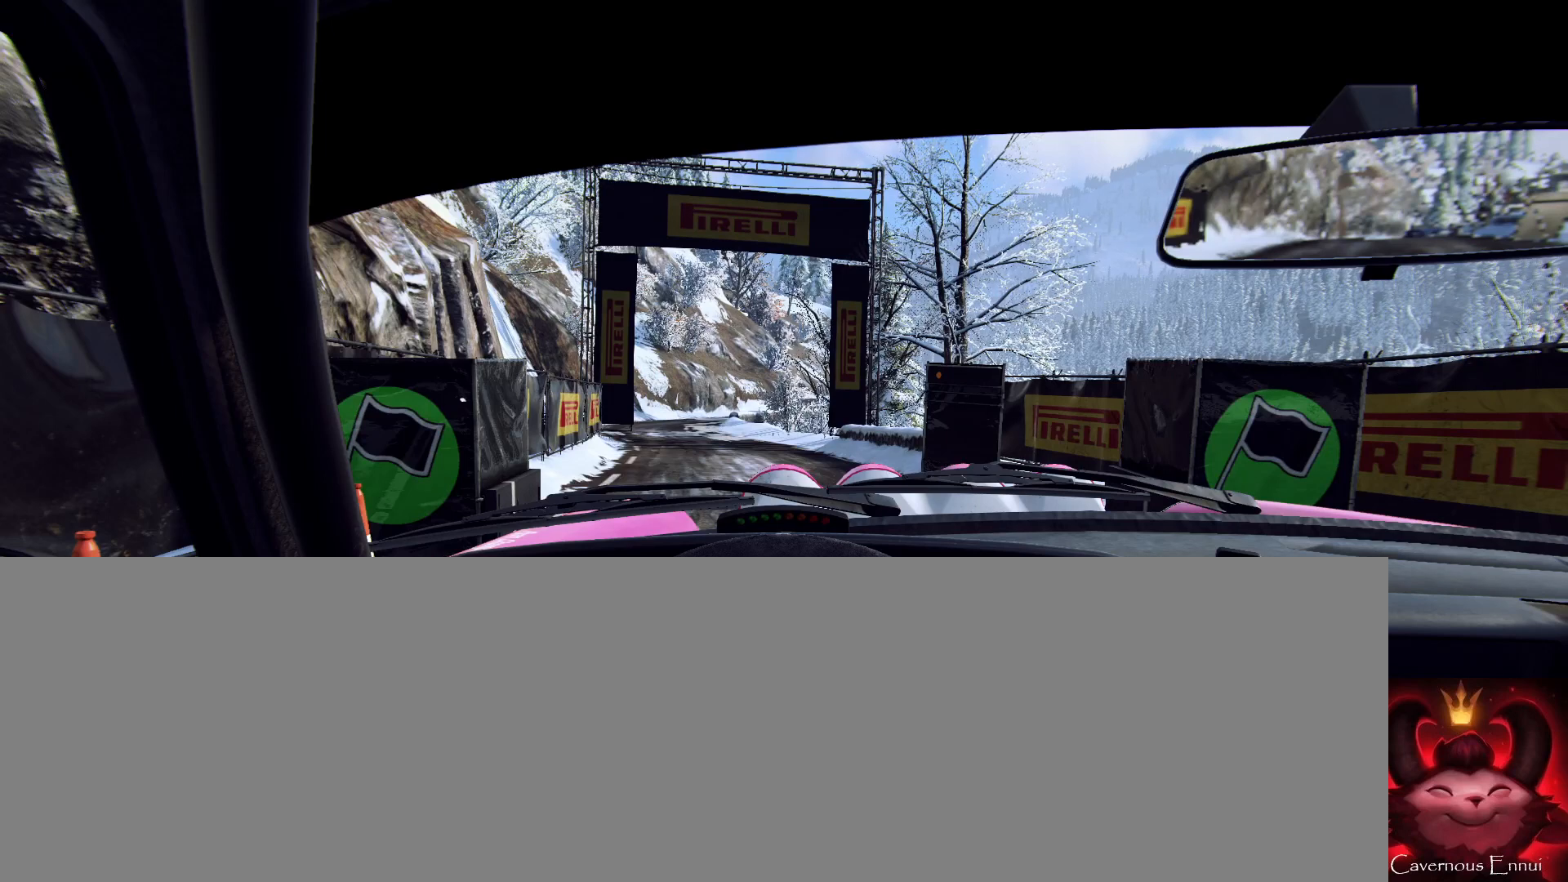
{"buttons": ["R2"], "left_stick": "center", "right_stick": "center", "events": []}
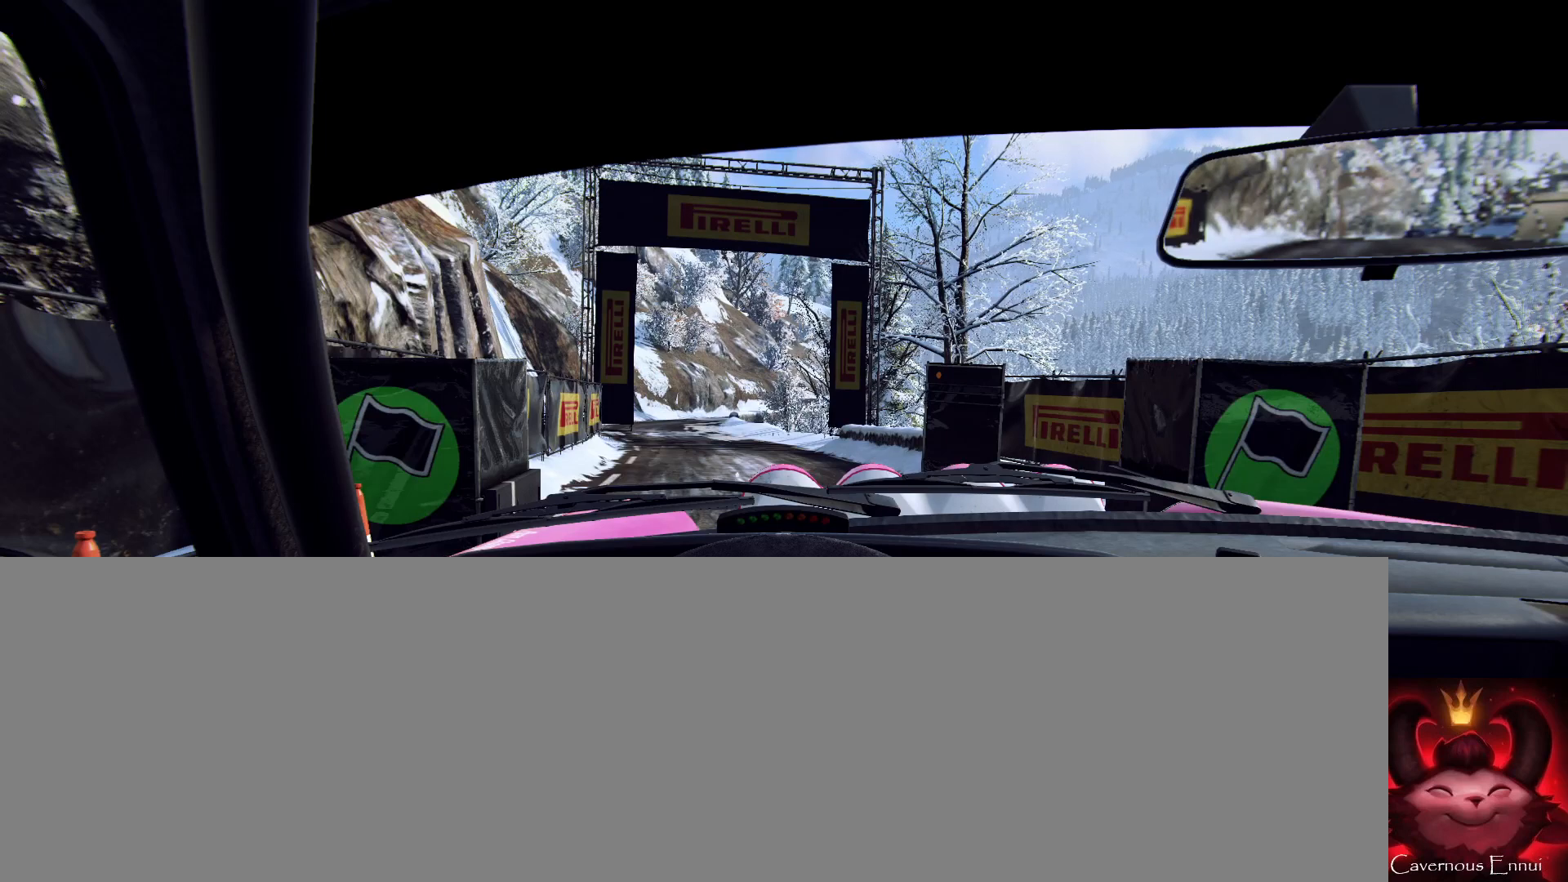
{"buttons": ["R2"], "left_stick": "center", "right_stick": "center", "events": []}
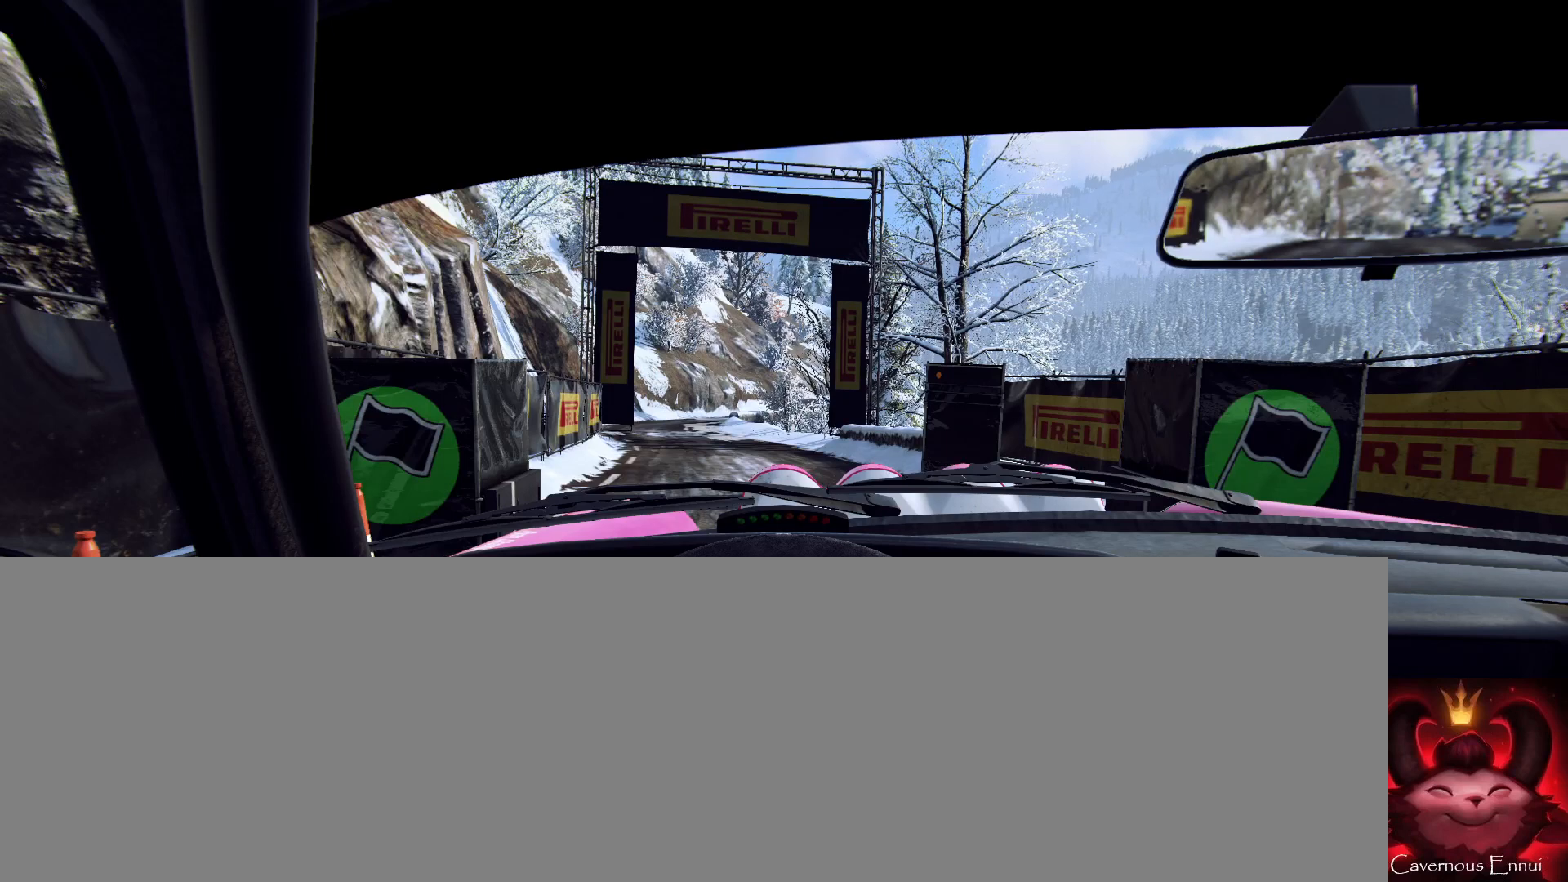
{"buttons": ["R2"], "left_stick": "center", "right_stick": "center", "events": []}
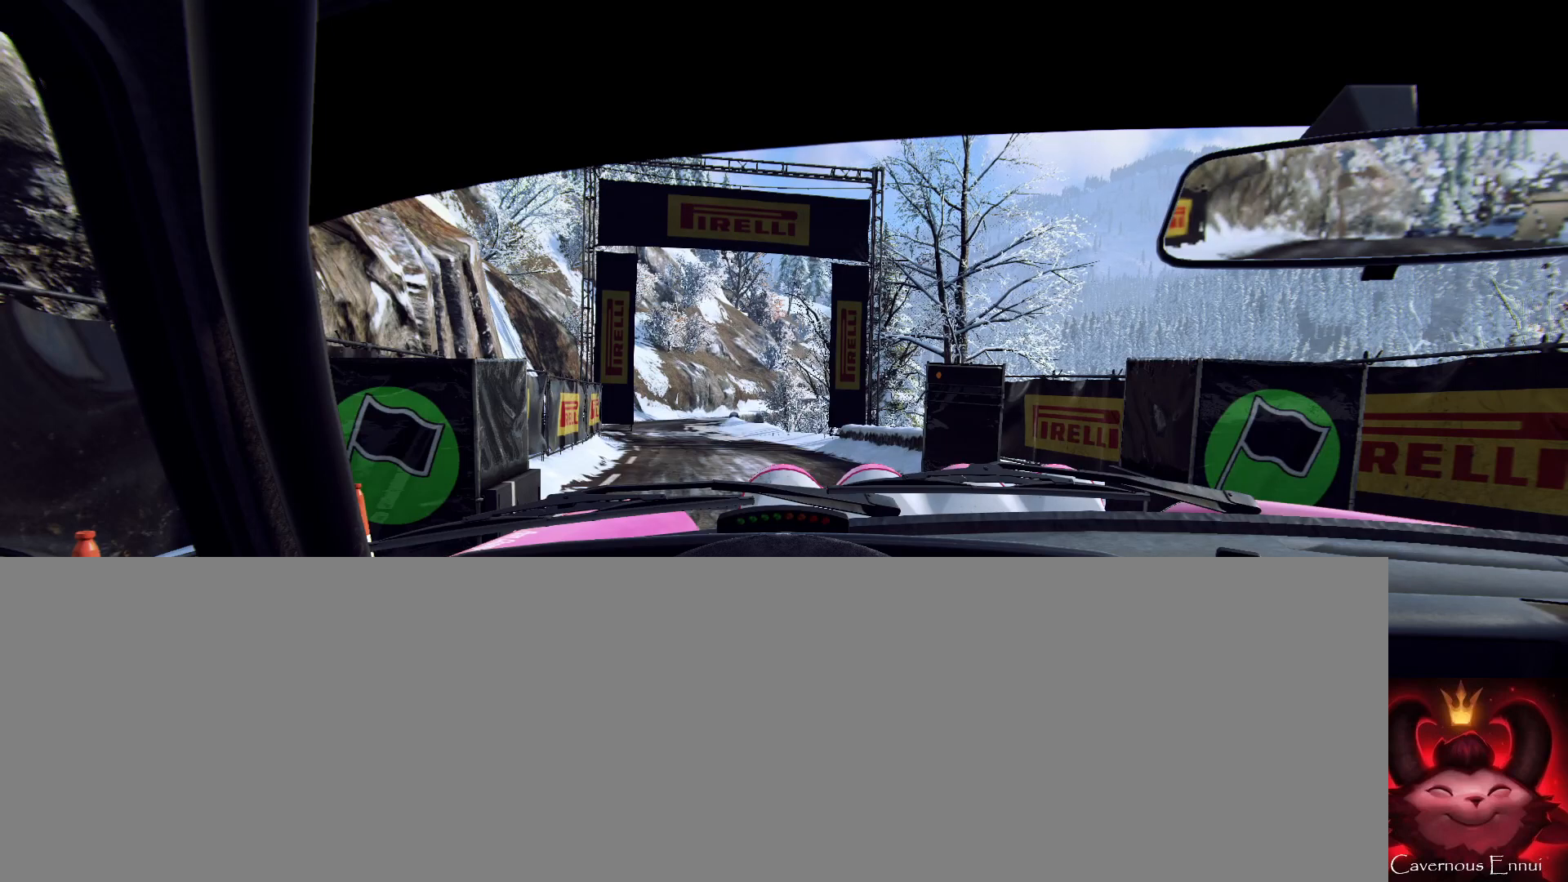
{"buttons": ["R2"], "left_stick": "center", "right_stick": "center", "events": []}
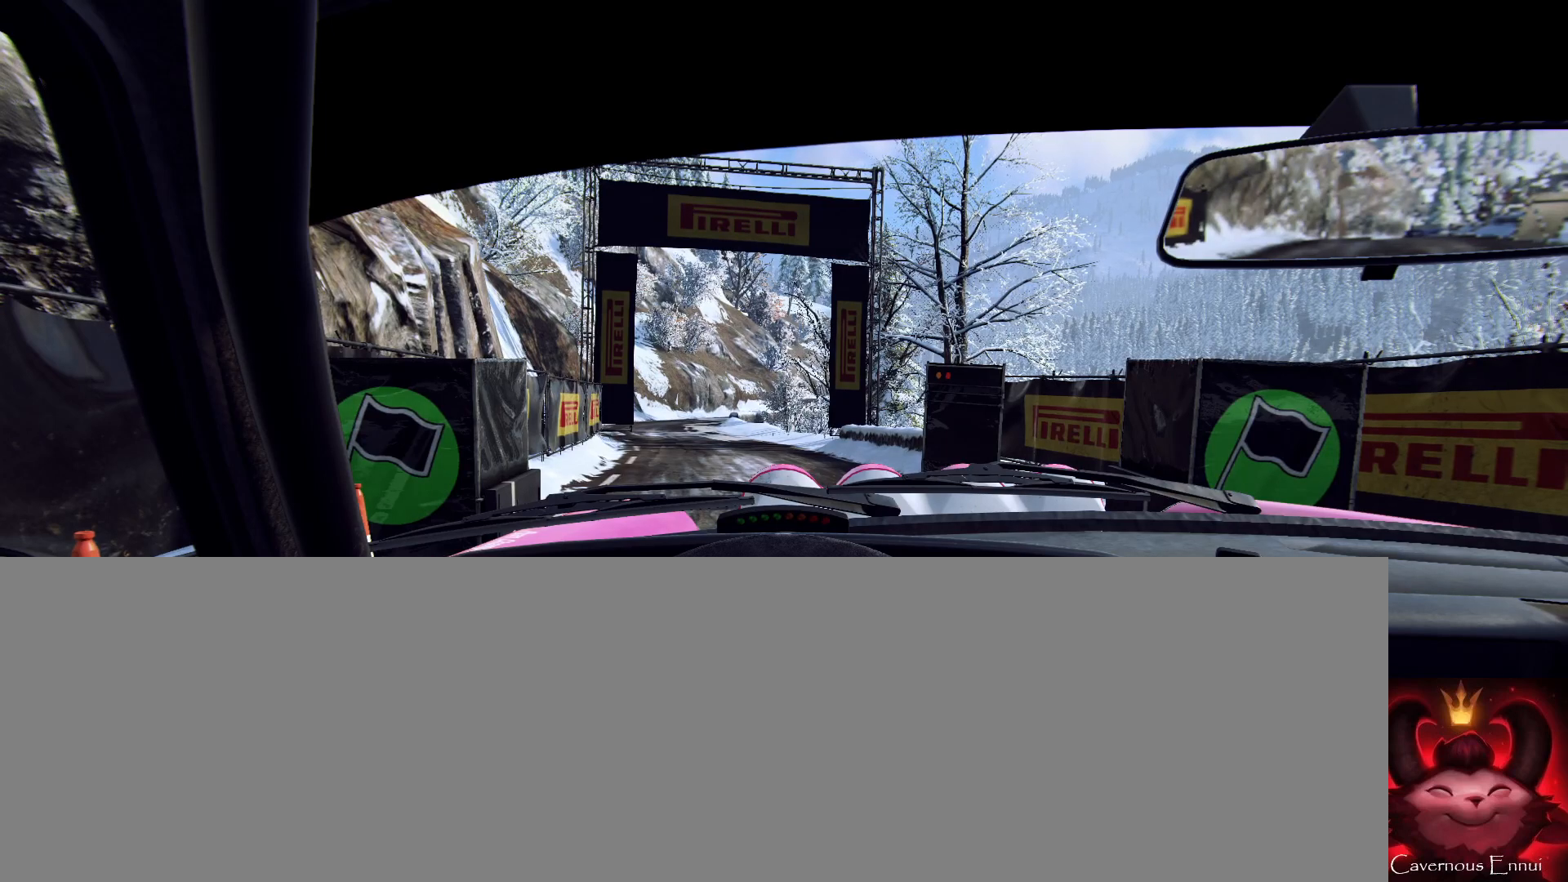
{"buttons": ["R2"], "left_stick": "center", "right_stick": "up", "events": [[167, "right_stick", "up"]]}
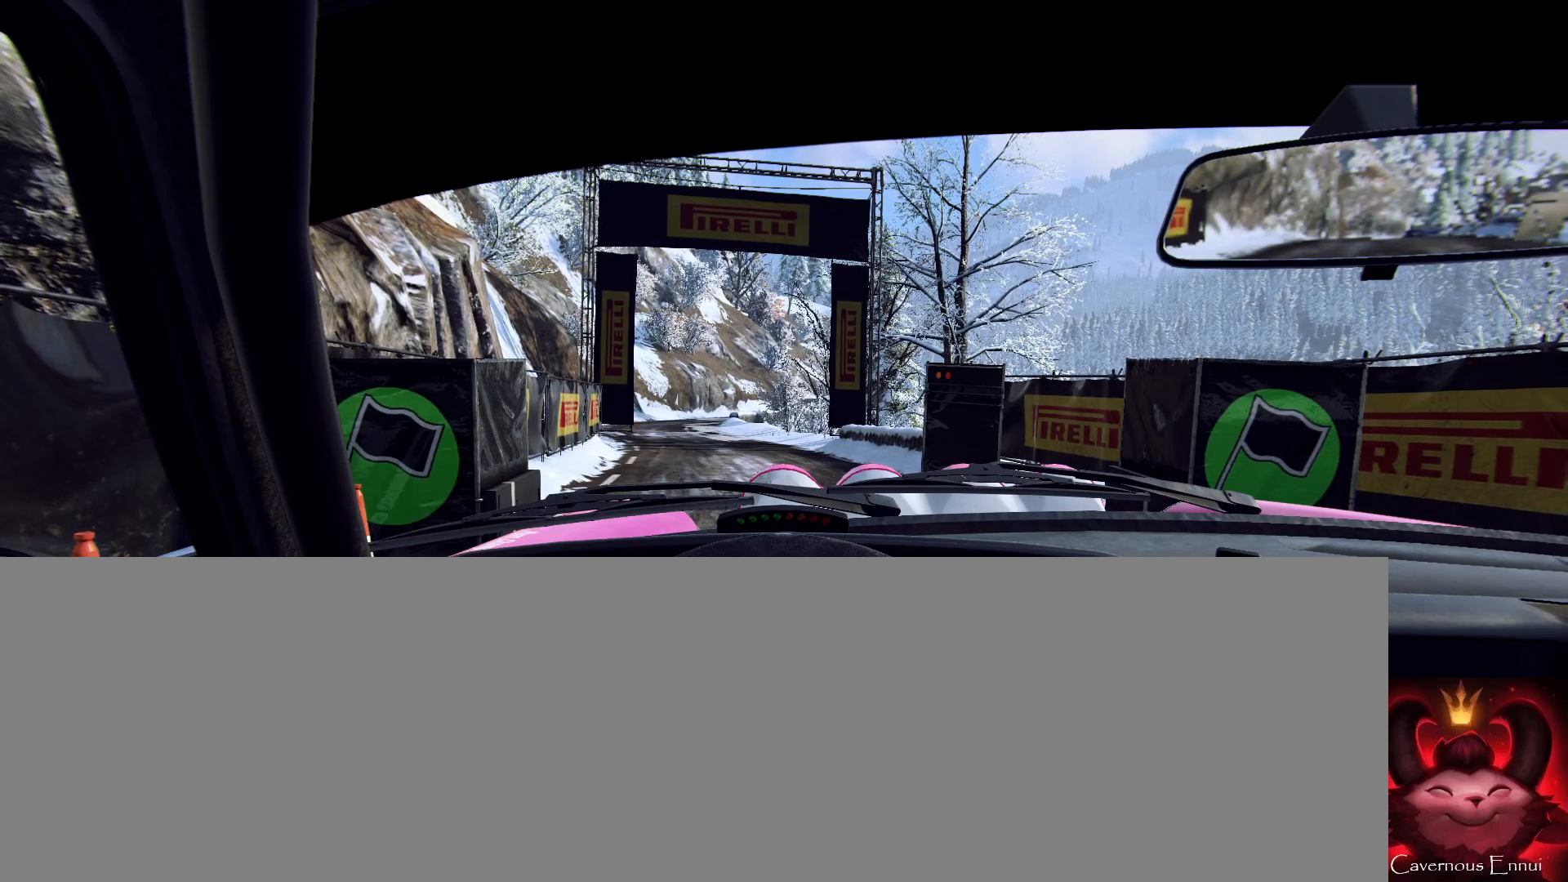
{"buttons": ["R2"], "left_stick": "center", "right_stick": "center", "events": [[200, "right_stick", "center"]]}
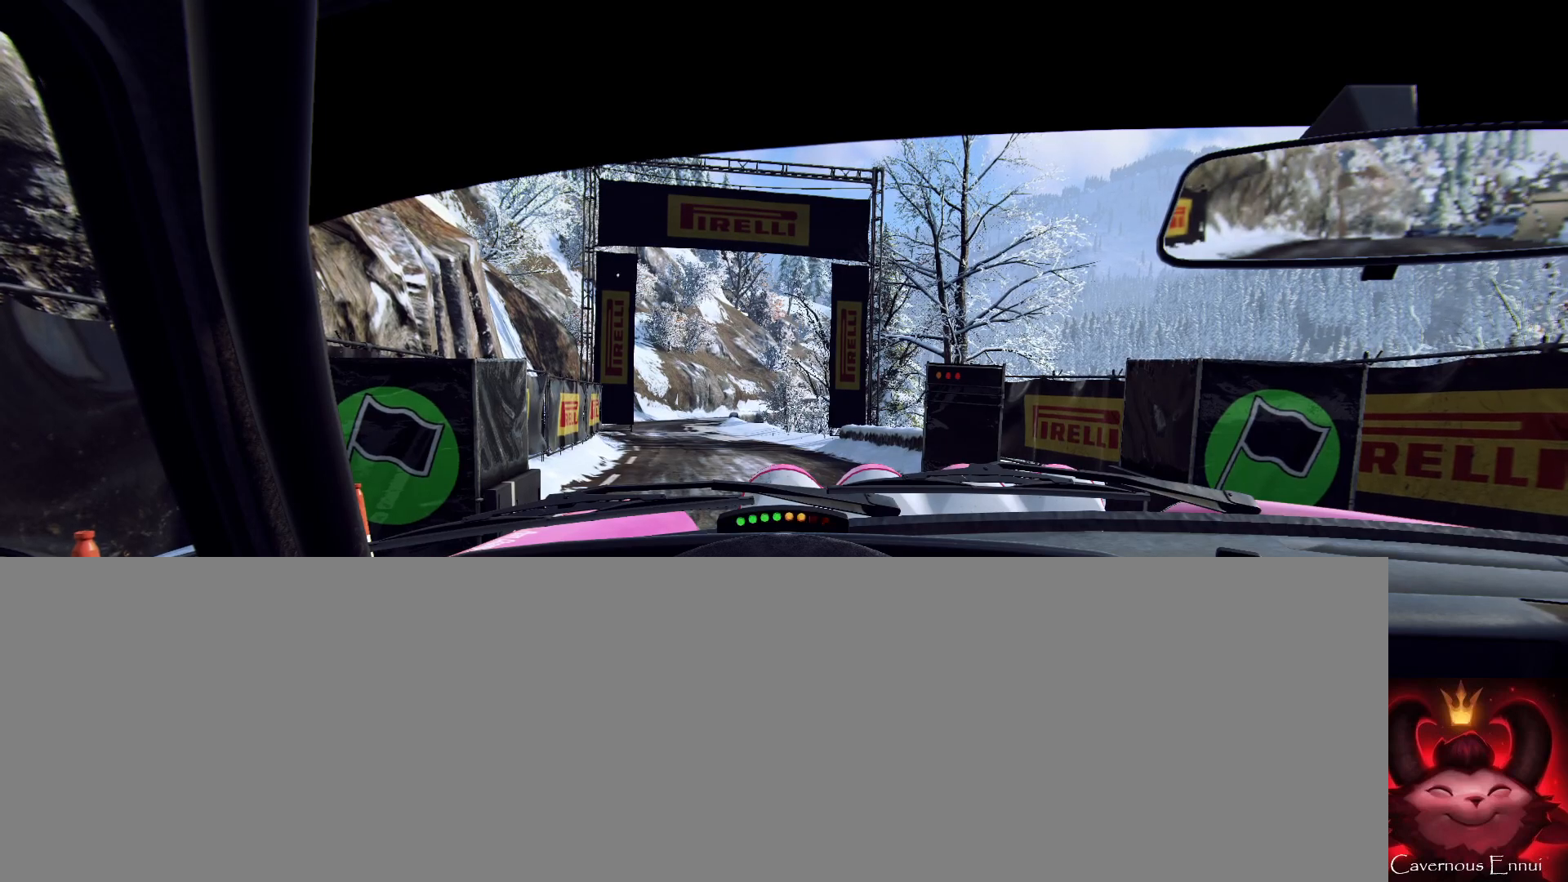
{"buttons": ["R2"], "left_stick": "center", "right_stick": "up", "events": [[400, "right_stick", "up"]]}
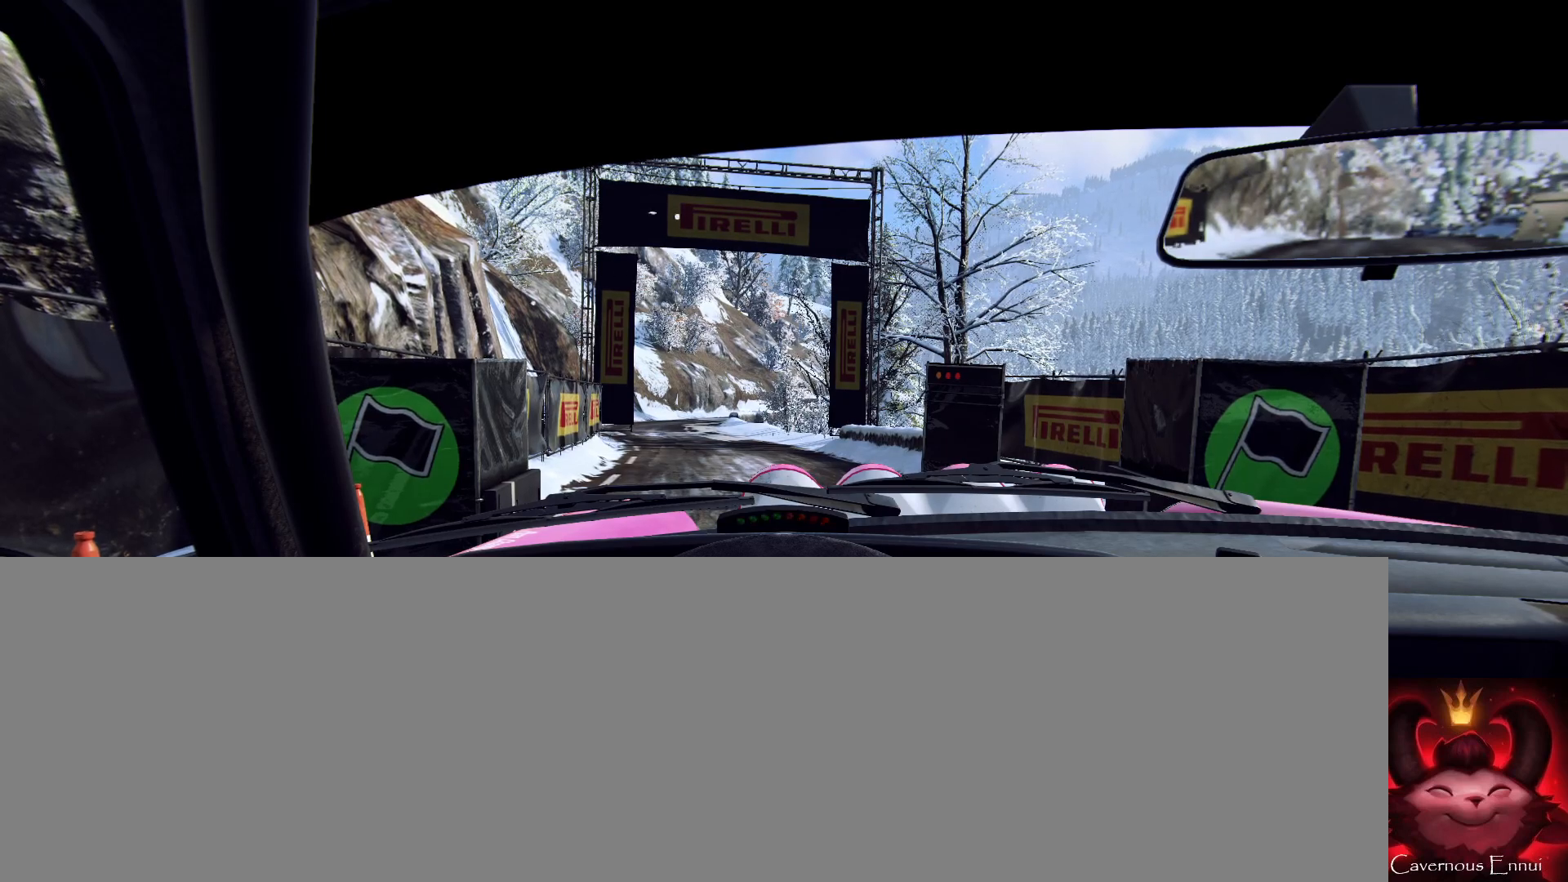
{"buttons": ["R2"], "left_stick": "center", "right_stick": "center", "events": [[267, "right_stick", "center"]]}
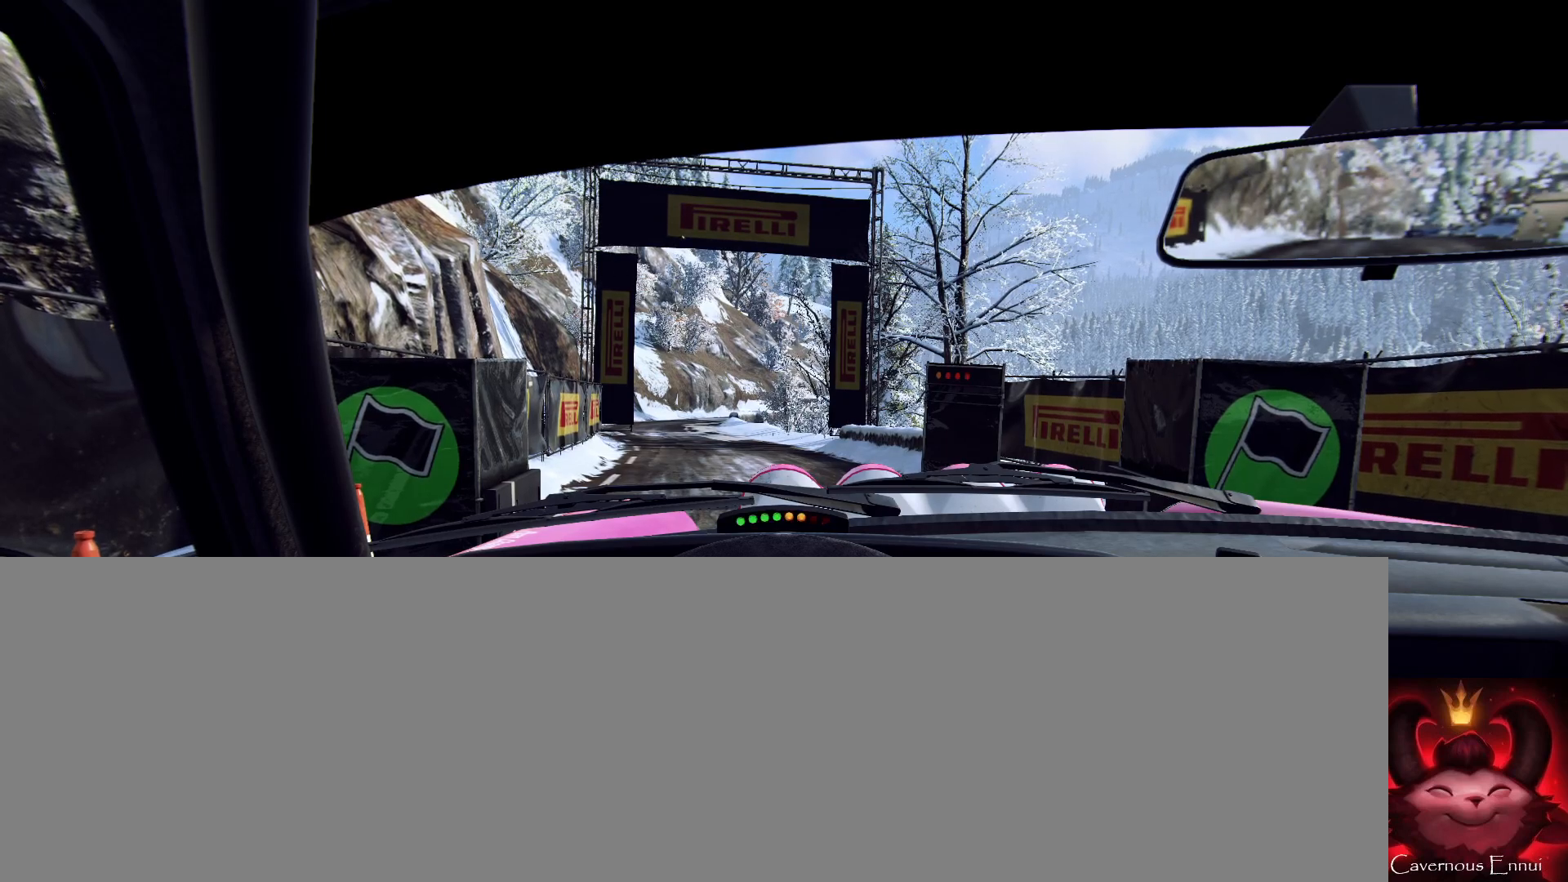
{"buttons": ["R2"], "left_stick": "center", "right_stick": "center", "events": []}
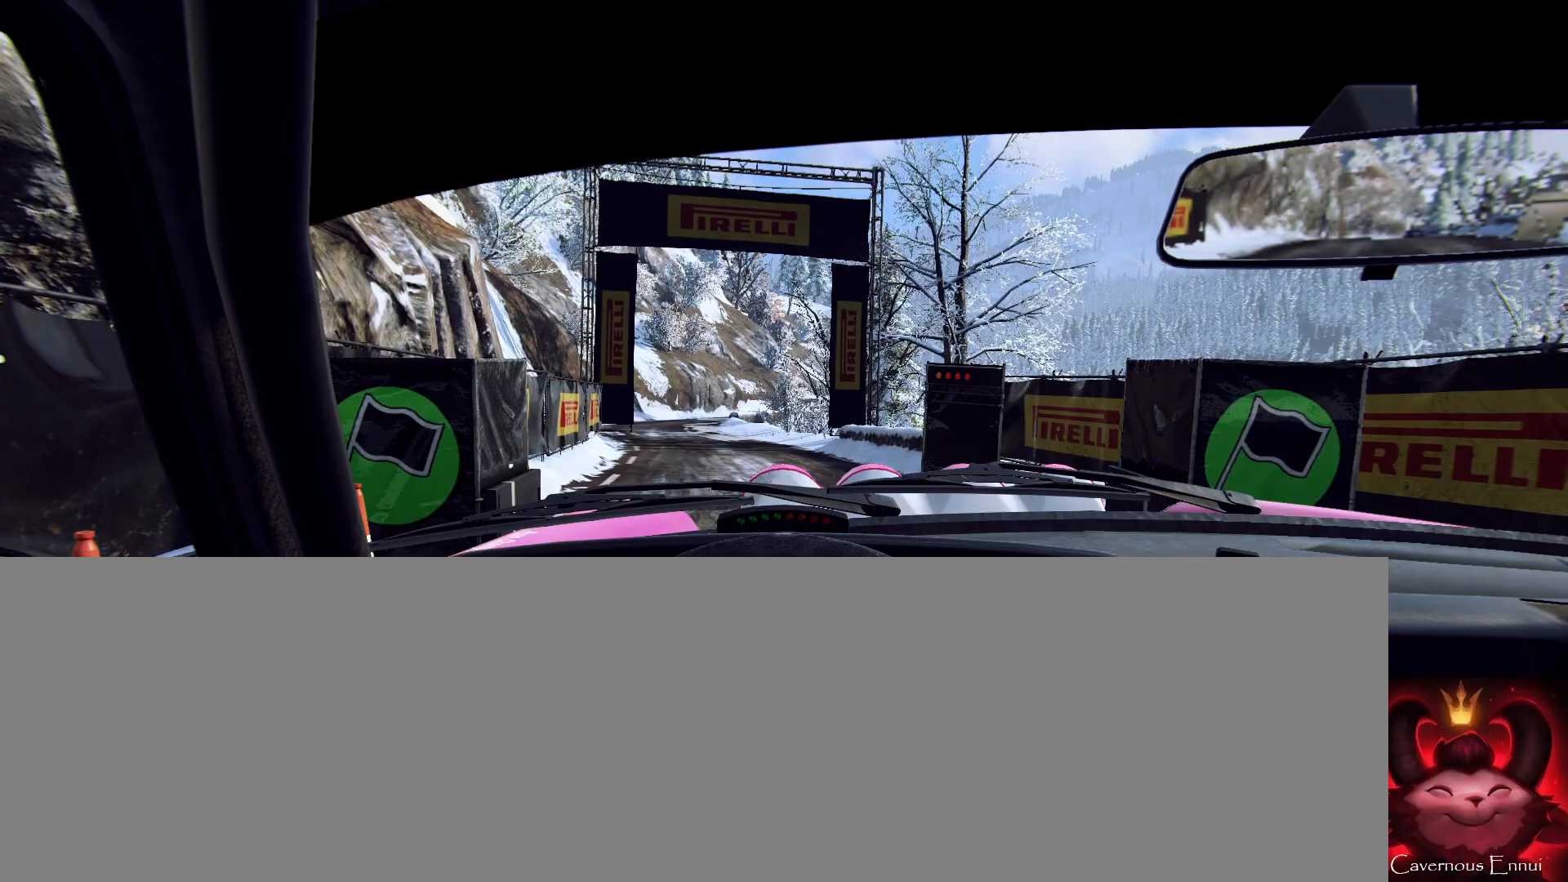
{"buttons": ["R2"], "left_stick": "center", "right_stick": "up", "events": [[367, "right_stick", "up"]]}
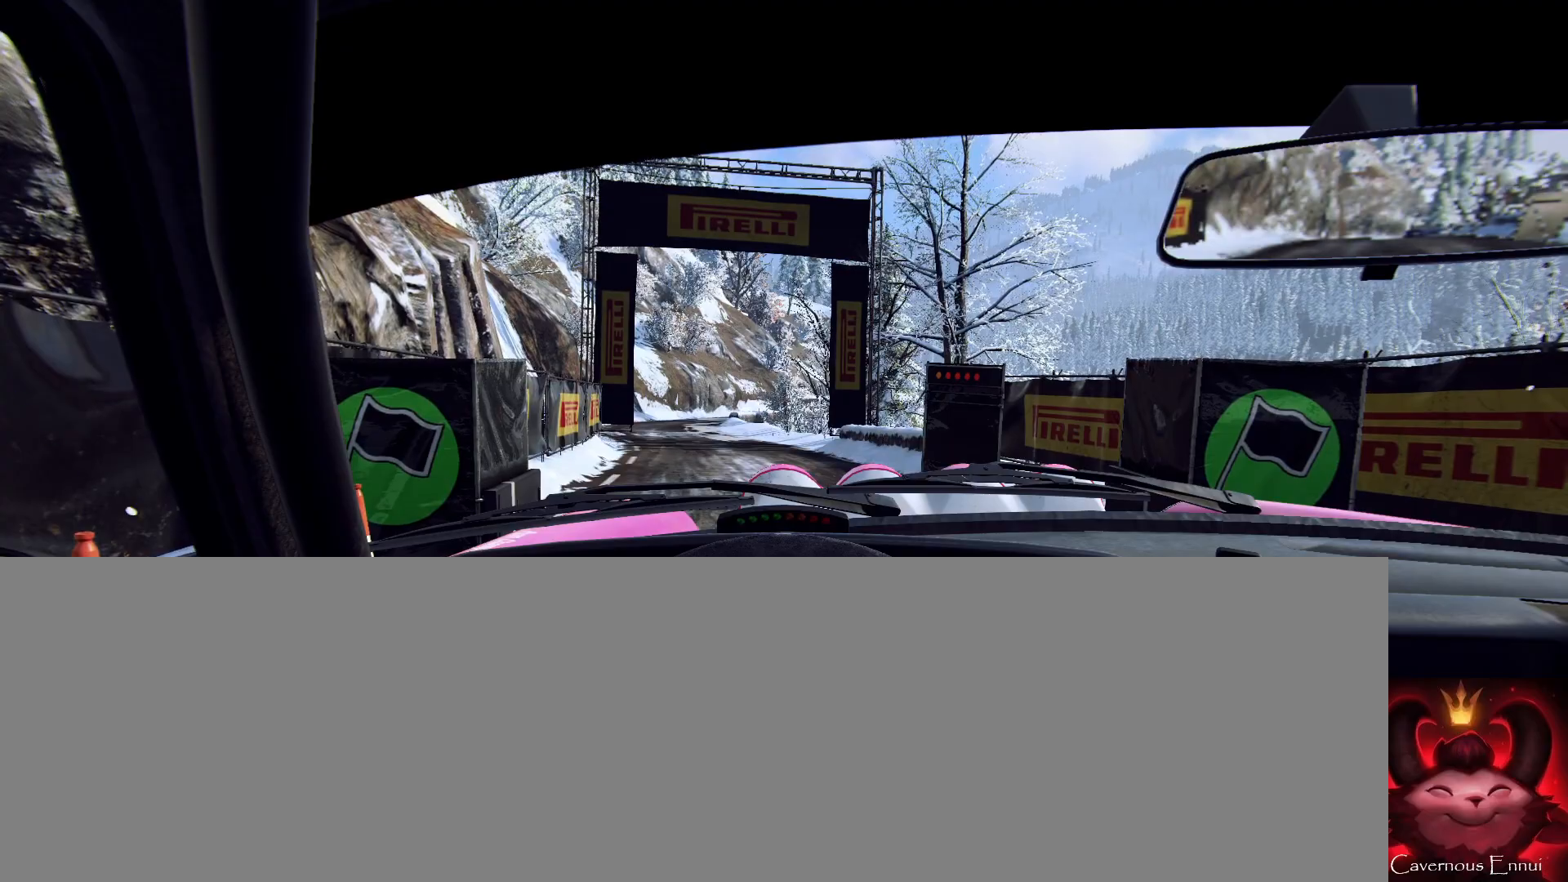
{"buttons": ["R2"], "left_stick": "center", "right_stick": "center", "events": [[133, "right_stick", "center"]]}
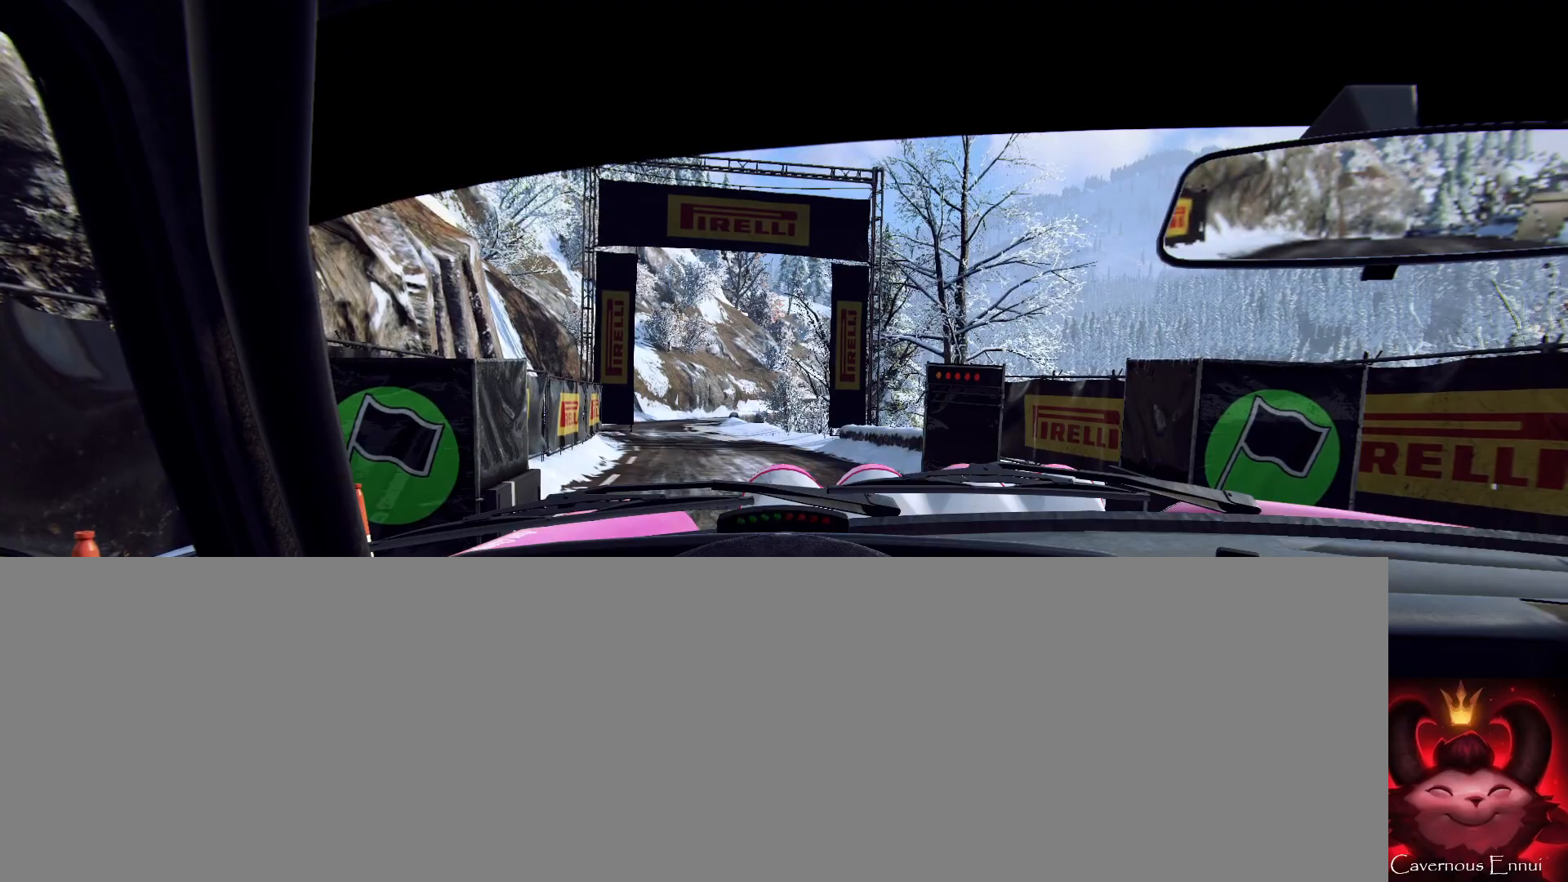
{"buttons": ["R2"], "left_stick": "center", "right_stick": "up", "events": [[100, "right_stick", "up"]]}
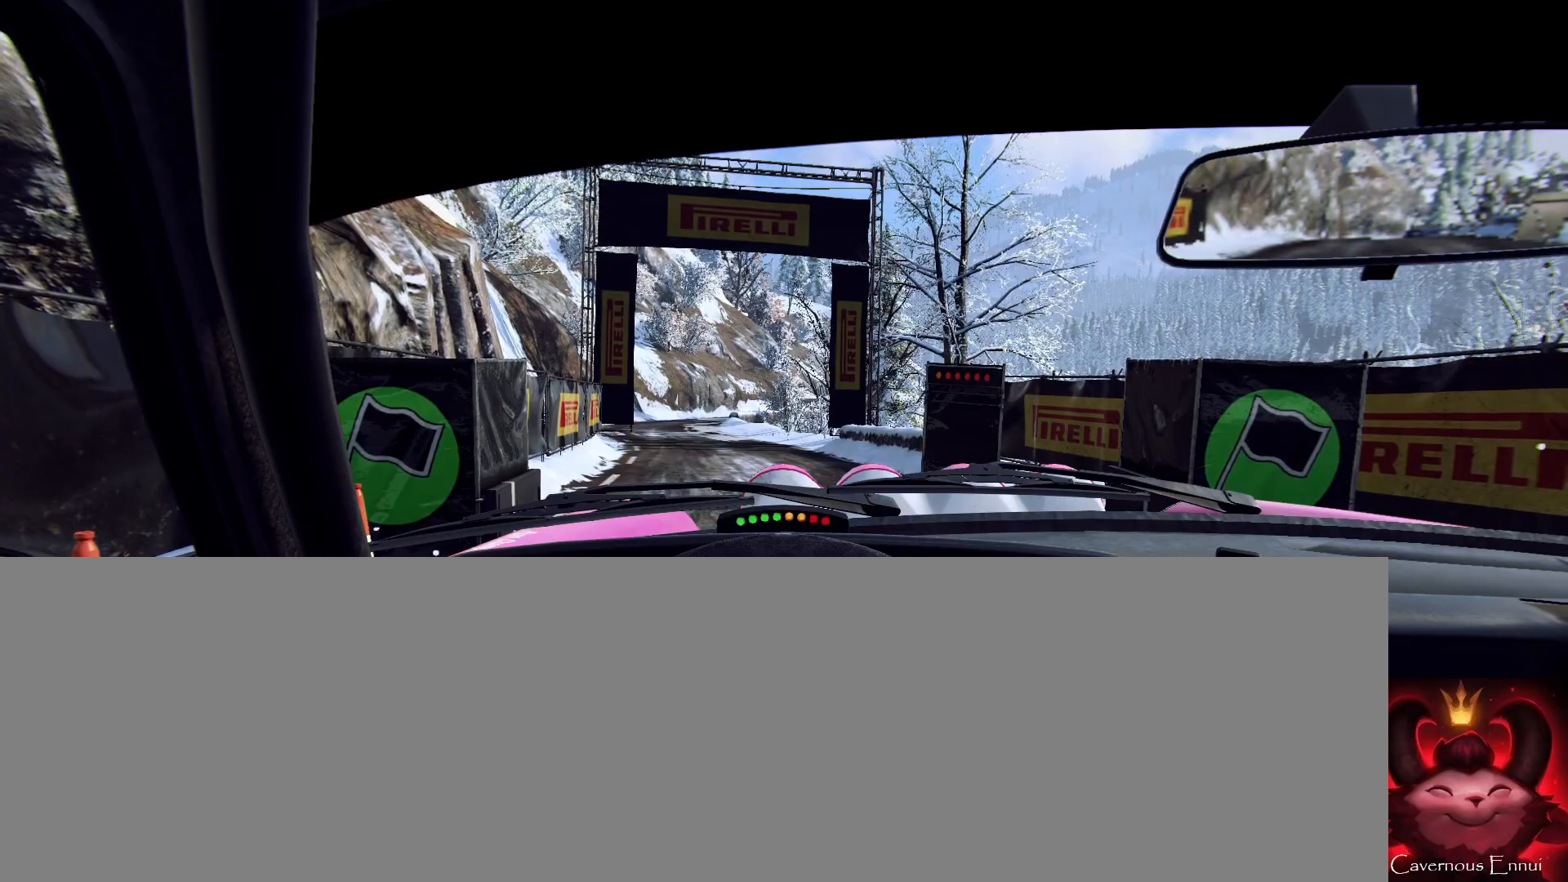
{"buttons": ["R2"], "left_stick": "center", "right_stick": "up", "events": []}
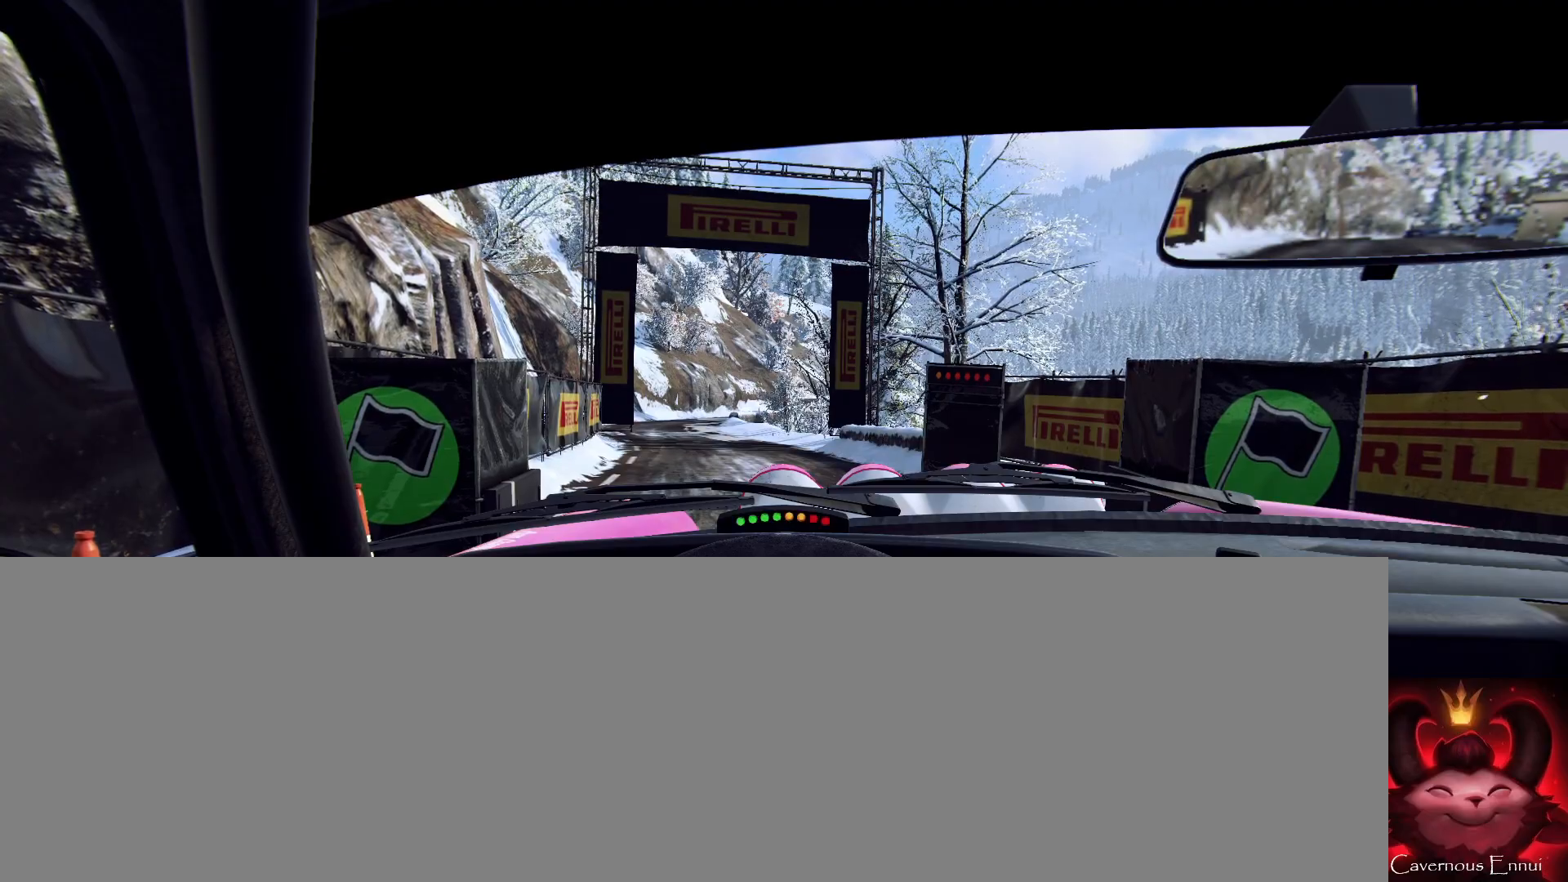
{"buttons": [], "left_stick": "left", "right_stick": "up", "events": [[200, "R2", "up"], [433, "left_stick", "left"]]}
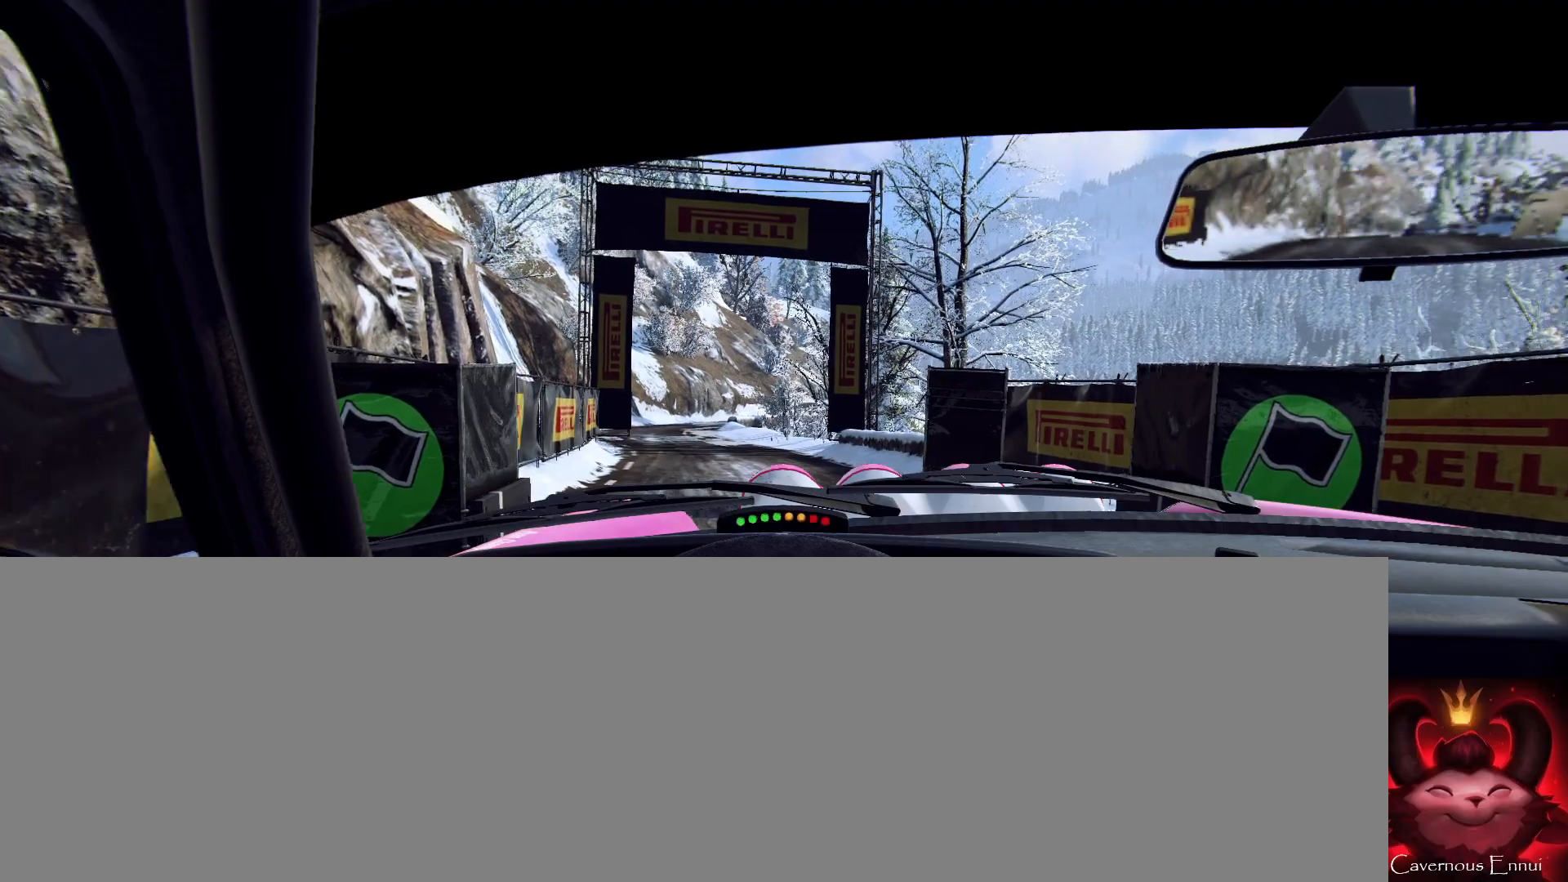
{"buttons": [], "left_stick": "center", "right_stick": "up", "events": [[100, "left_stick", "center"], [367, "left_stick", "left"], [433, "left_stick", "center"]]}
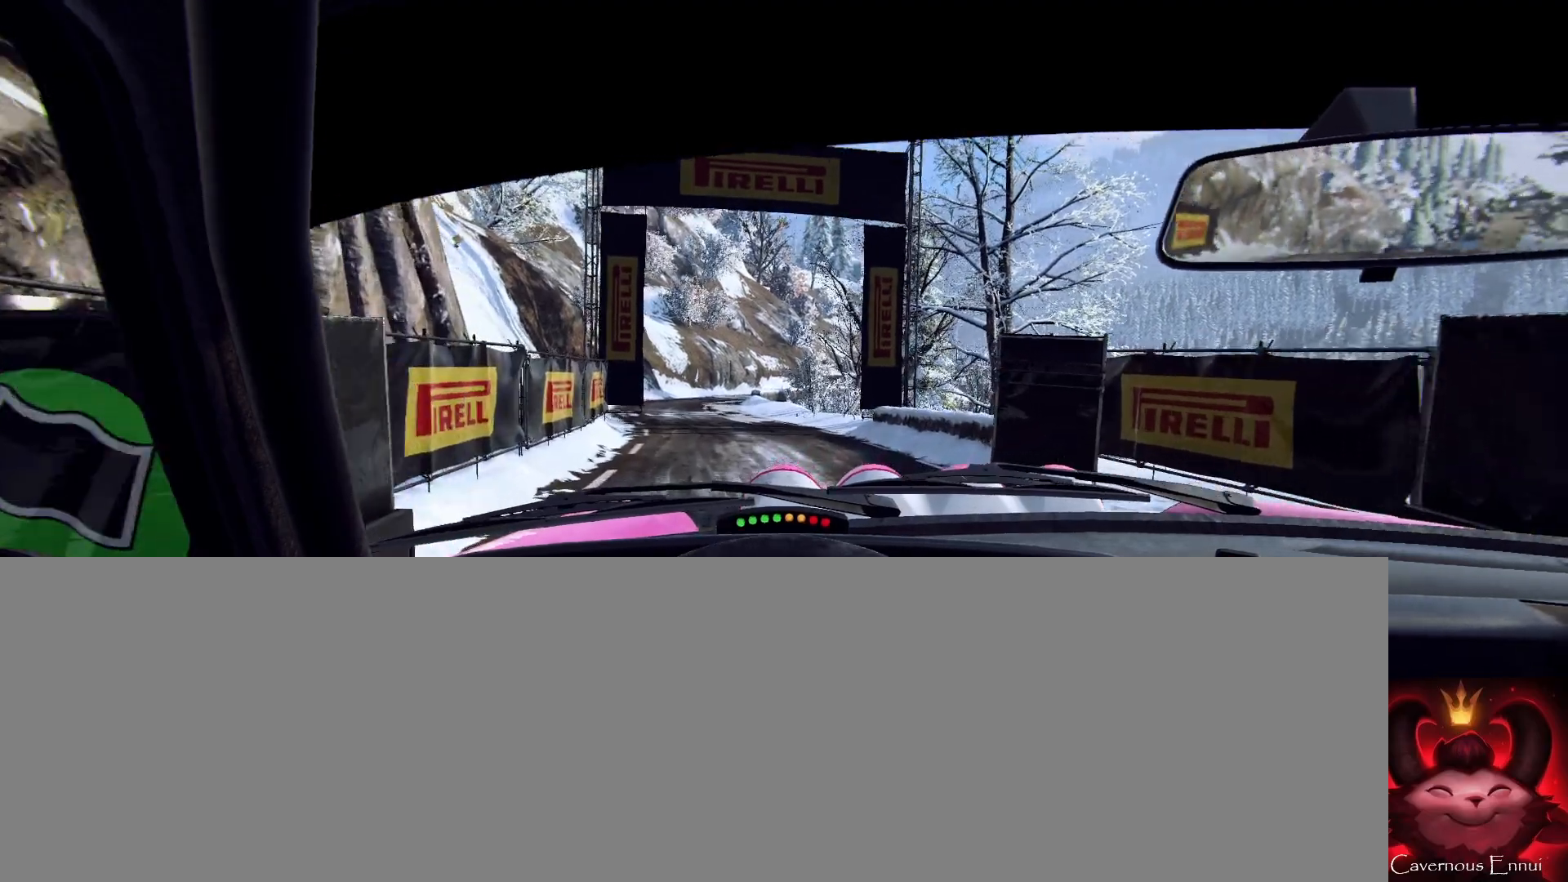
{"buttons": [], "left_stick": "center", "right_stick": "up", "events": [[333, "left_stick", "left"], [500, "left_stick", "center"]]}
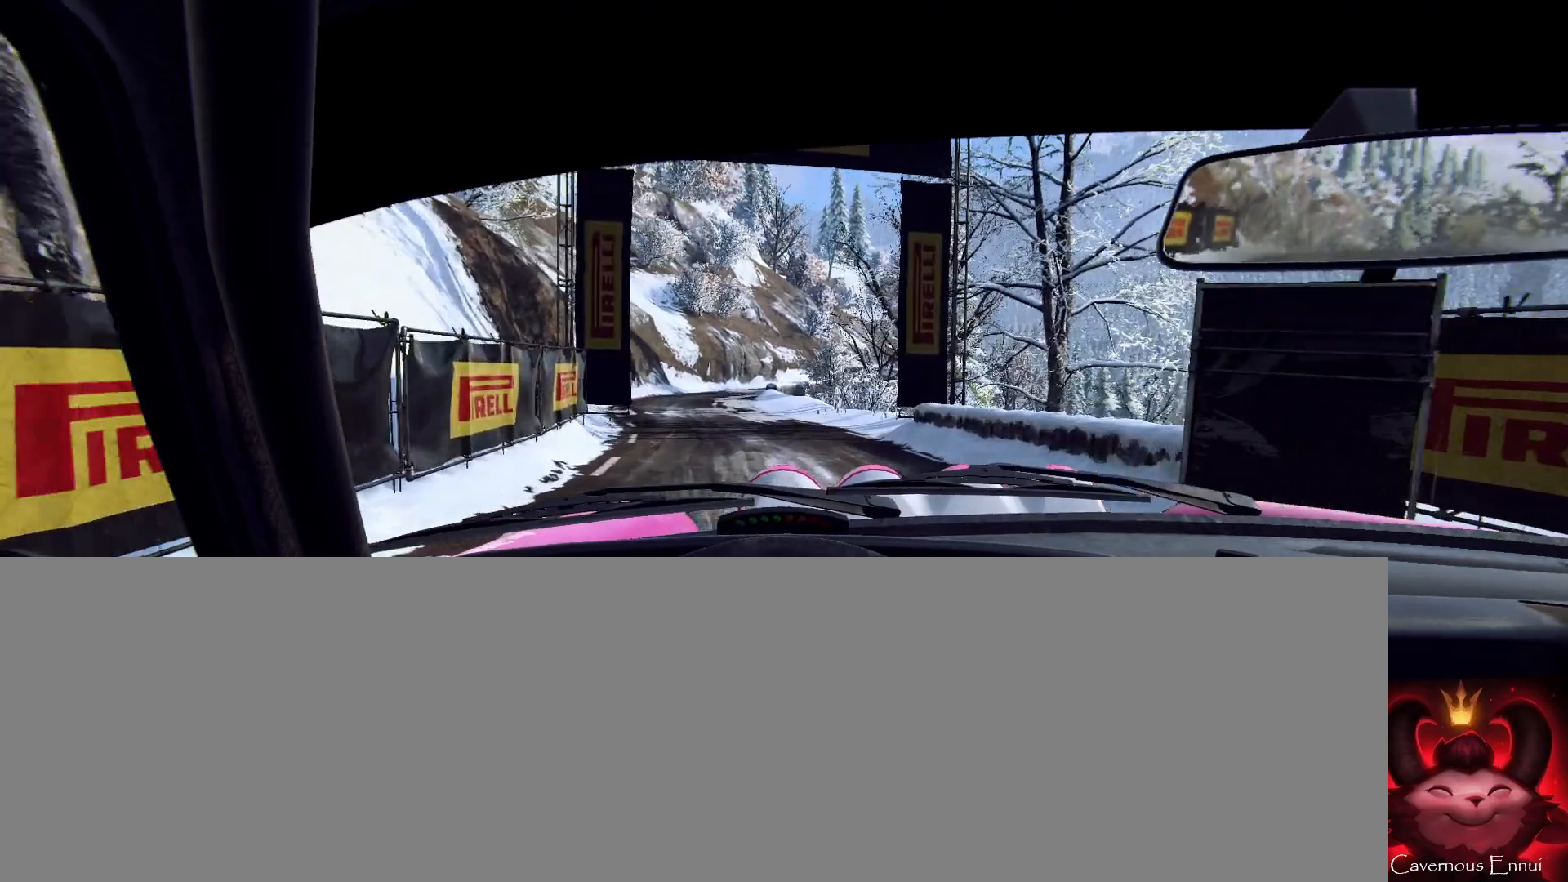
{"buttons": [], "left_stick": "right", "right_stick": "up", "events": [[433, "left_stick", "right"]]}
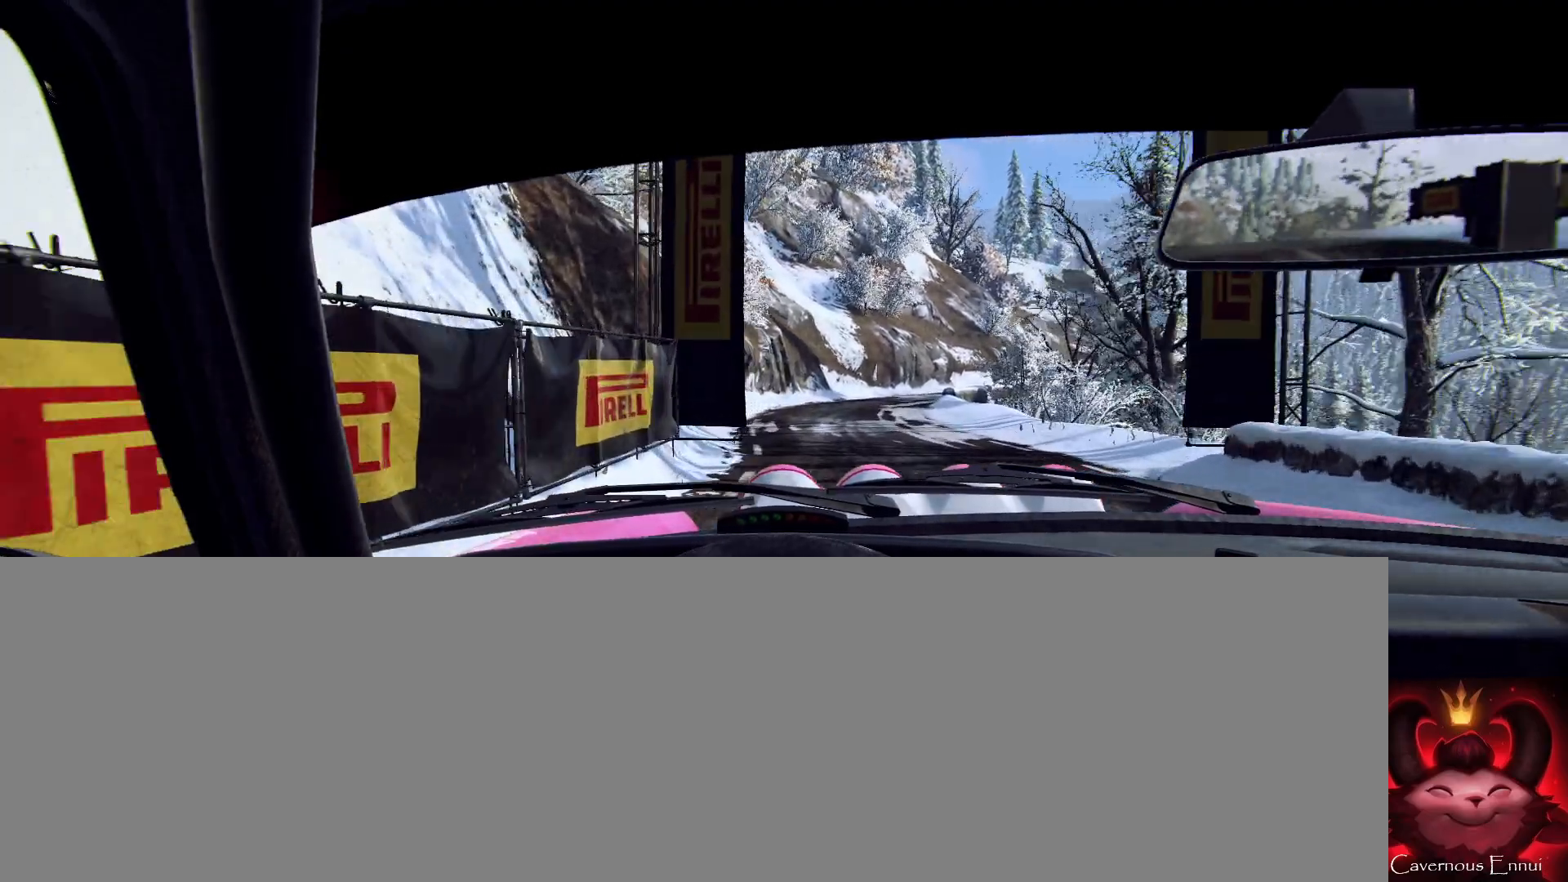
{"buttons": [], "left_stick": "right", "right_stick": "up", "events": [[67, "left_stick", "center"], [200, "left_stick", "right"], [367, "left_stick", "center"], [500, "left_stick", "right"]]}
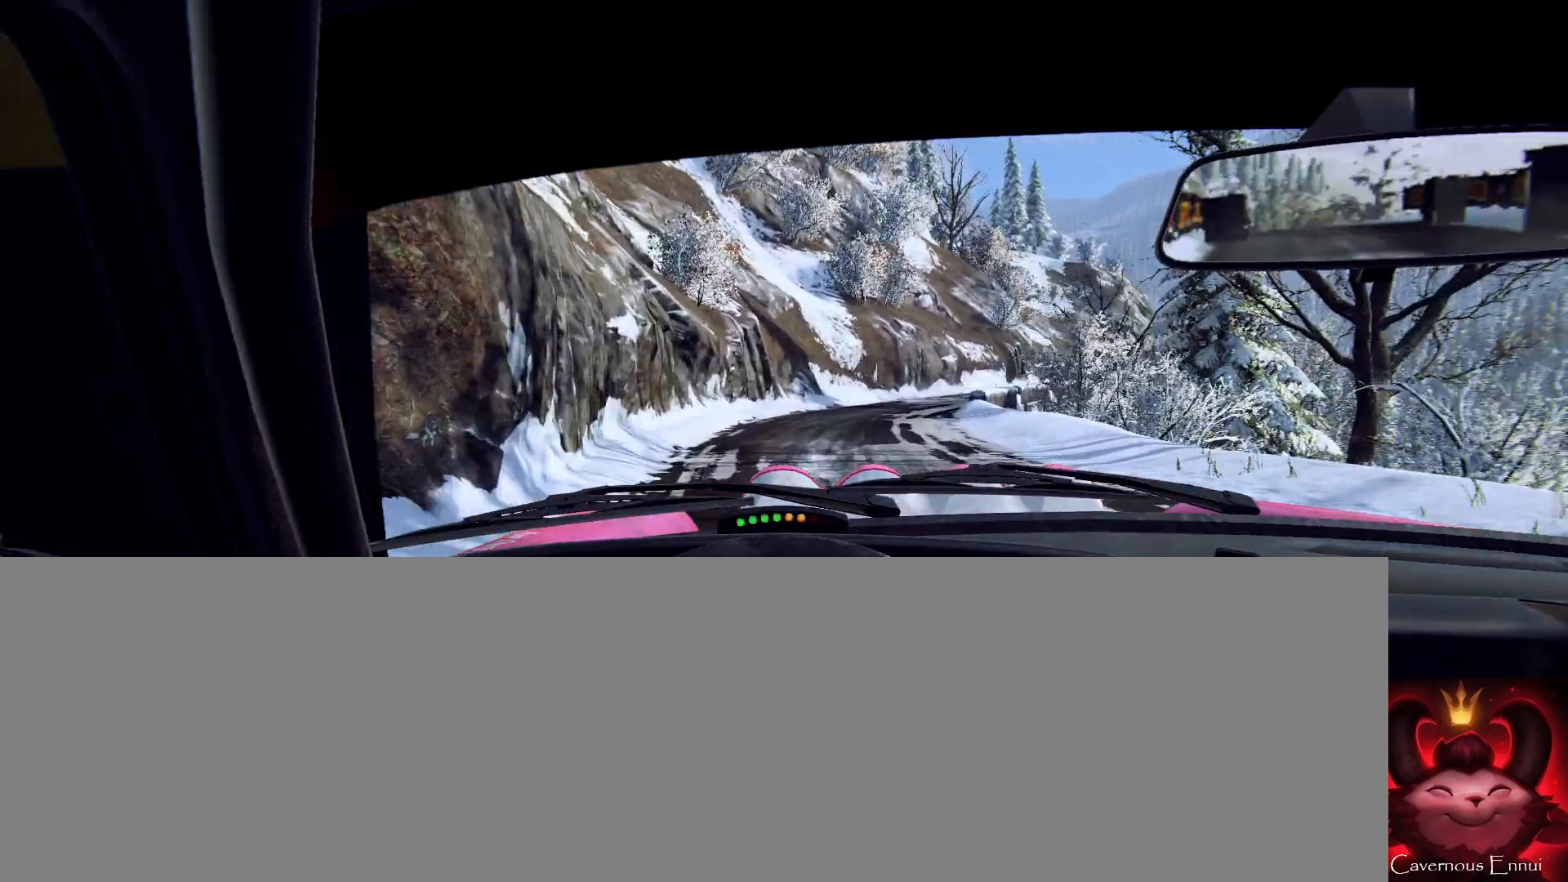
{"buttons": [], "left_stick": "right", "right_stick": "center", "events": [[133, "left_stick", "center"], [400, "left_stick", "right"], [400, "right_stick", "center"]]}
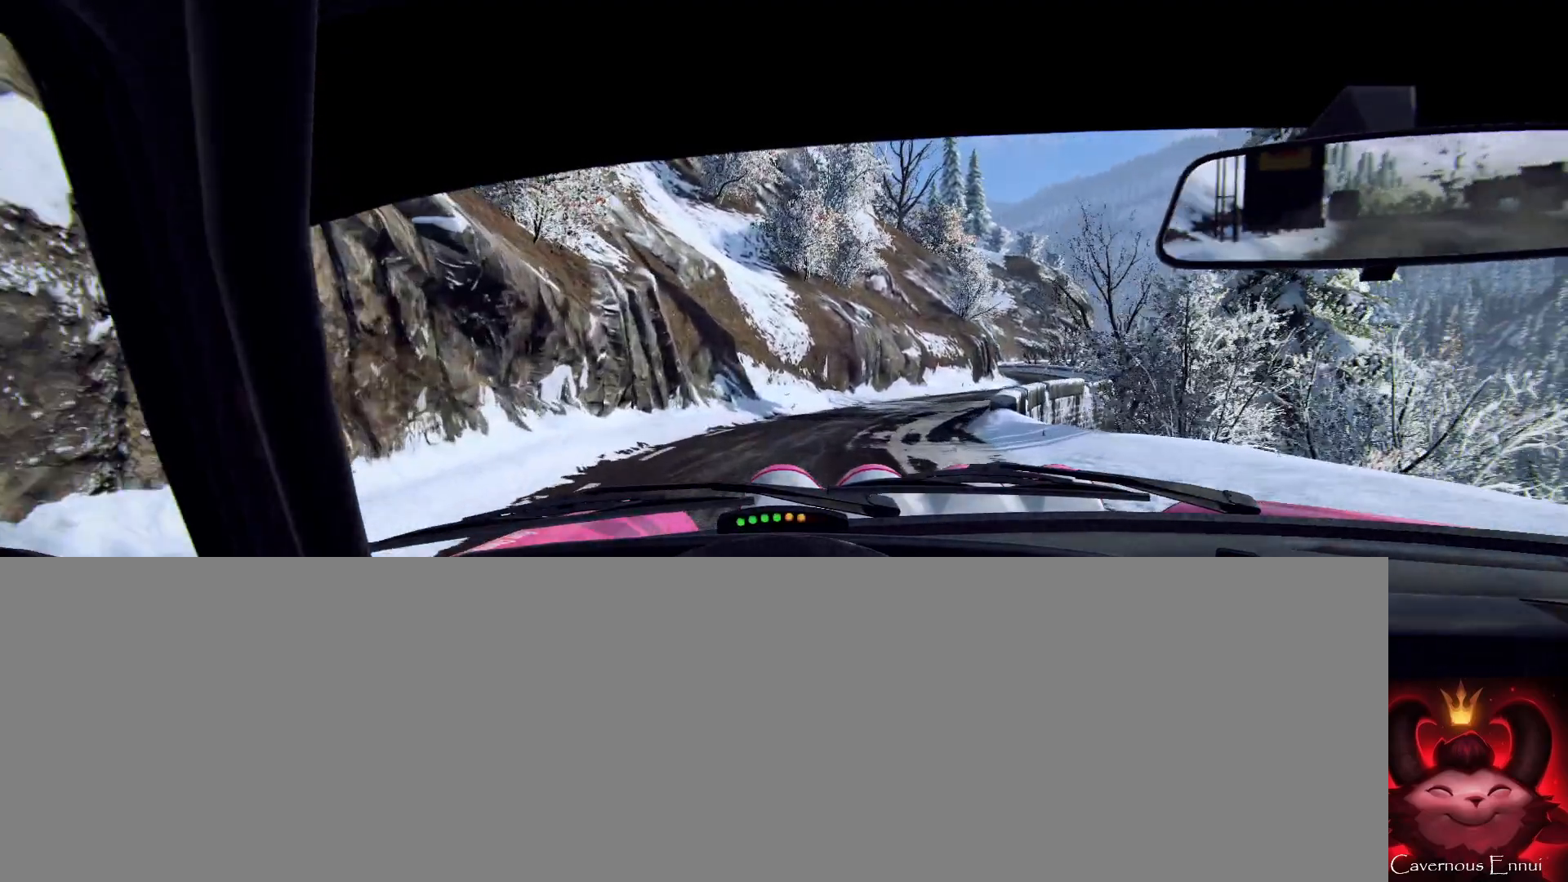
{"buttons": [], "left_stick": "right", "right_stick": "center", "events": [[133, "L2", "down"], [167, "L1", "down"], [200, "left_stick", "center"], [267, "L1", "up"], [267, "L2", "up"], [267, "right_stick", "up"], [333, "right_stick", "center"], [367, "left_stick", "right"]]}
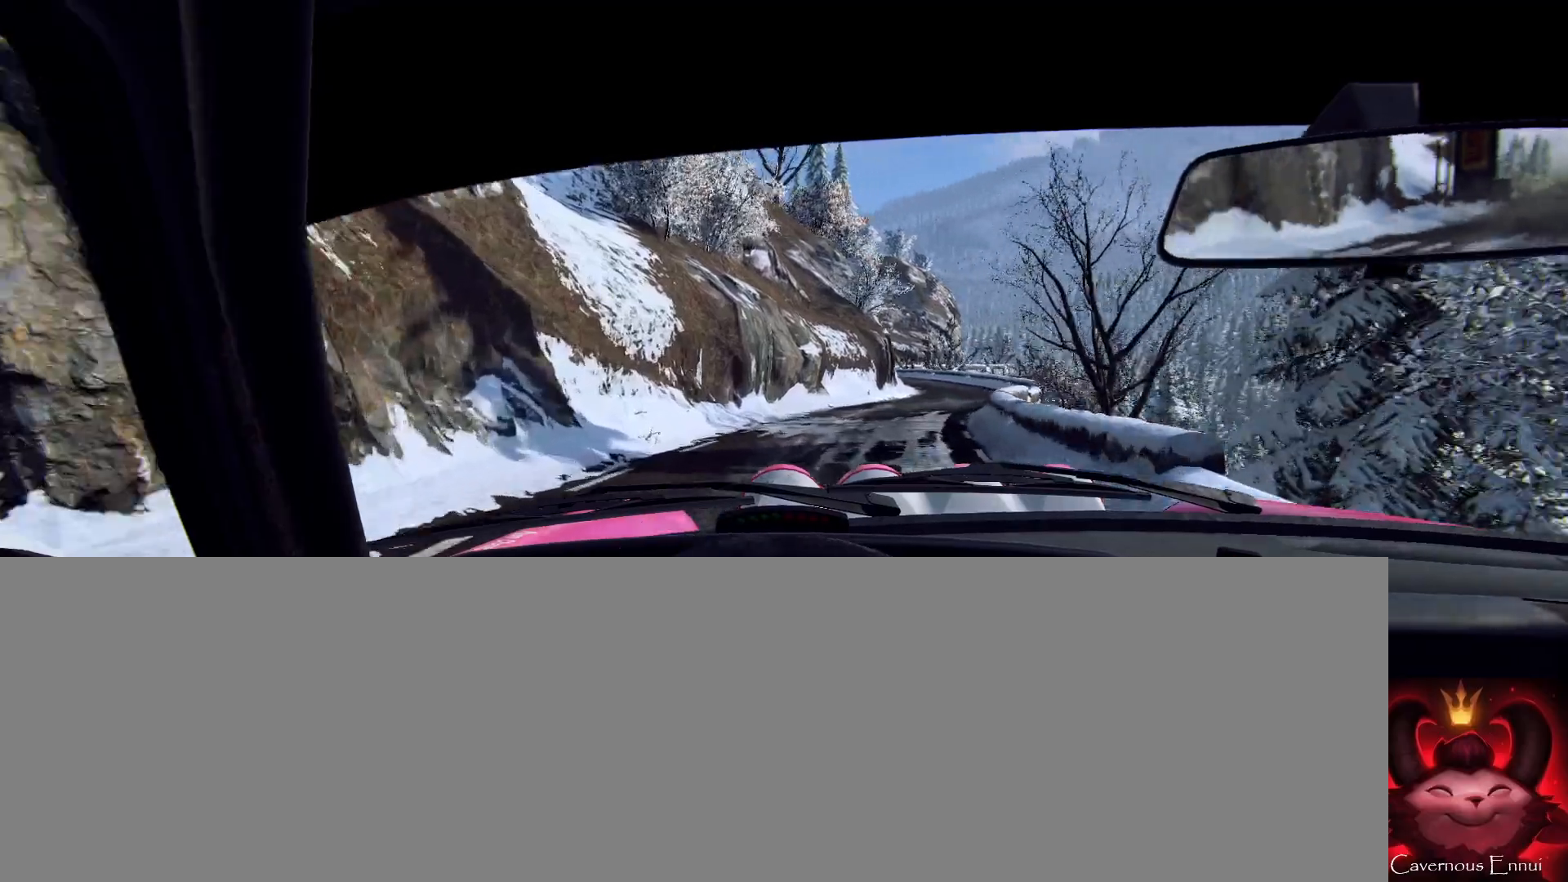
{"buttons": [], "left_stick": "left", "right_stick": "center", "events": [[167, "left_stick", "center"], [333, "right_stick", "up"], [433, "left_stick", "left"], [433, "right_stick", "center"]]}
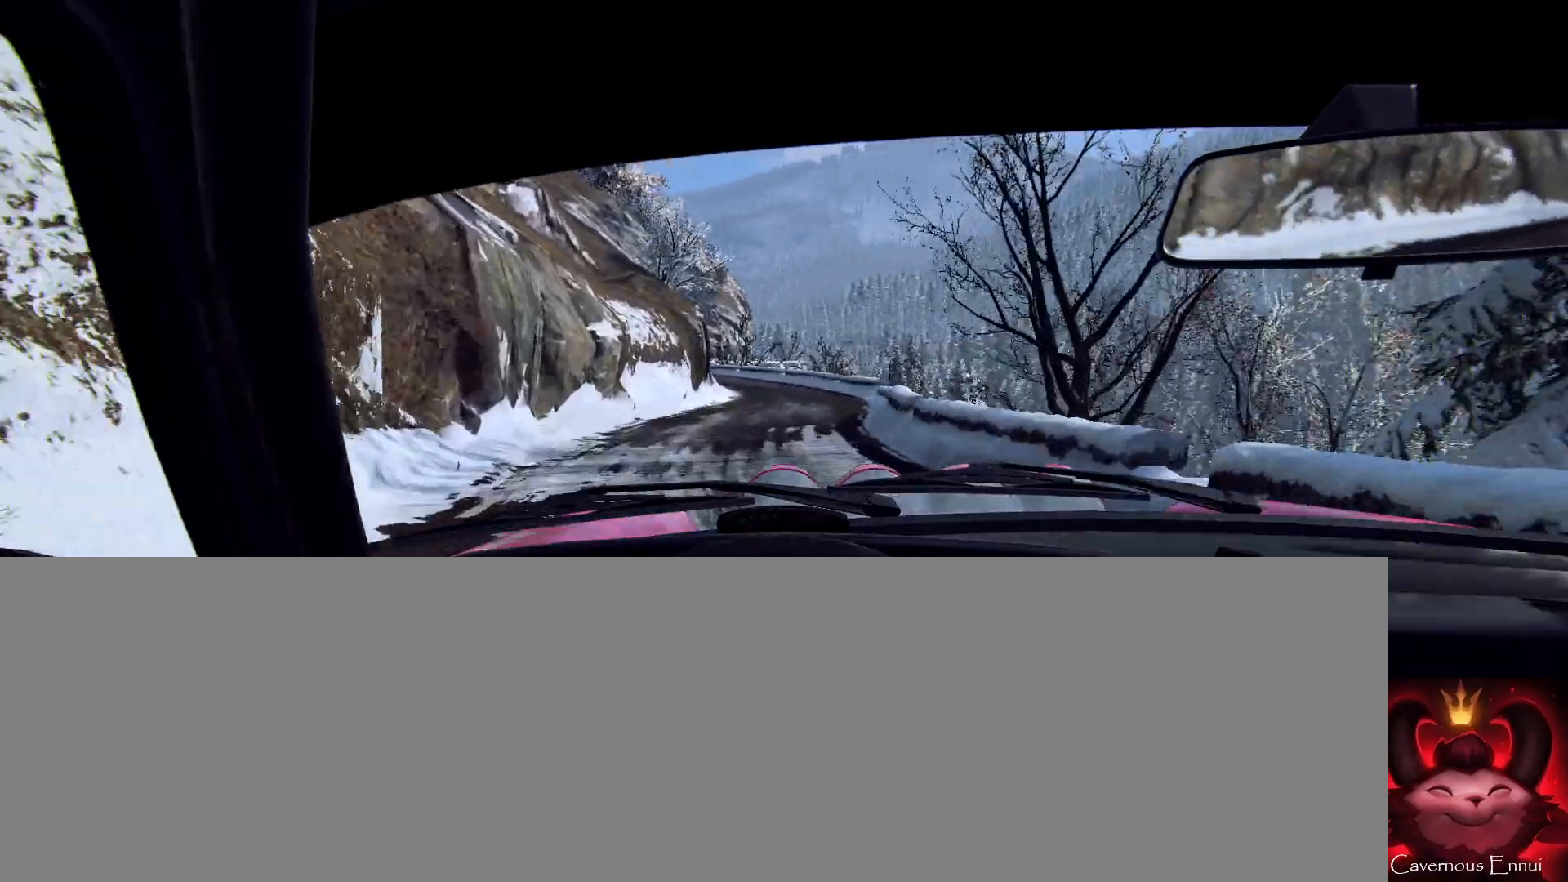
{"buttons": [], "left_stick": "center", "right_stick": "center", "events": [[33, "left_stick", "center"], [200, "right_stick", "up"], [300, "left_stick", "right"], [400, "left_stick", "center"], [467, "right_stick", "center"]]}
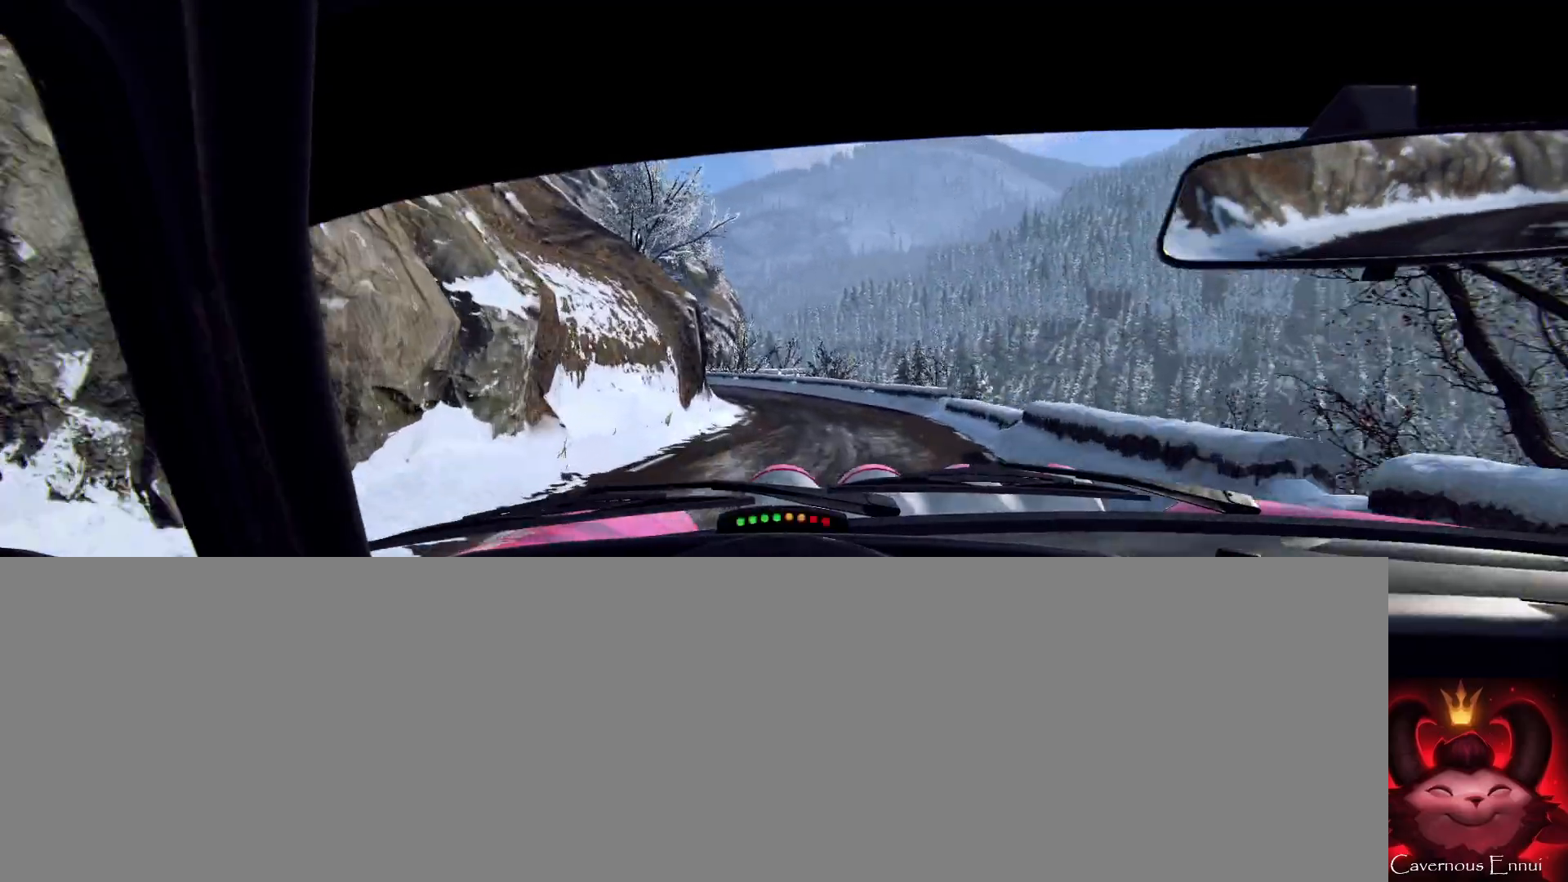
{"buttons": [], "left_stick": "center", "right_stick": "up", "events": [[67, "left_stick", "right"], [200, "left_stick", "center"], [267, "right_stick", "up"], [300, "left_stick", "right"], [400, "left_stick", "center"]]}
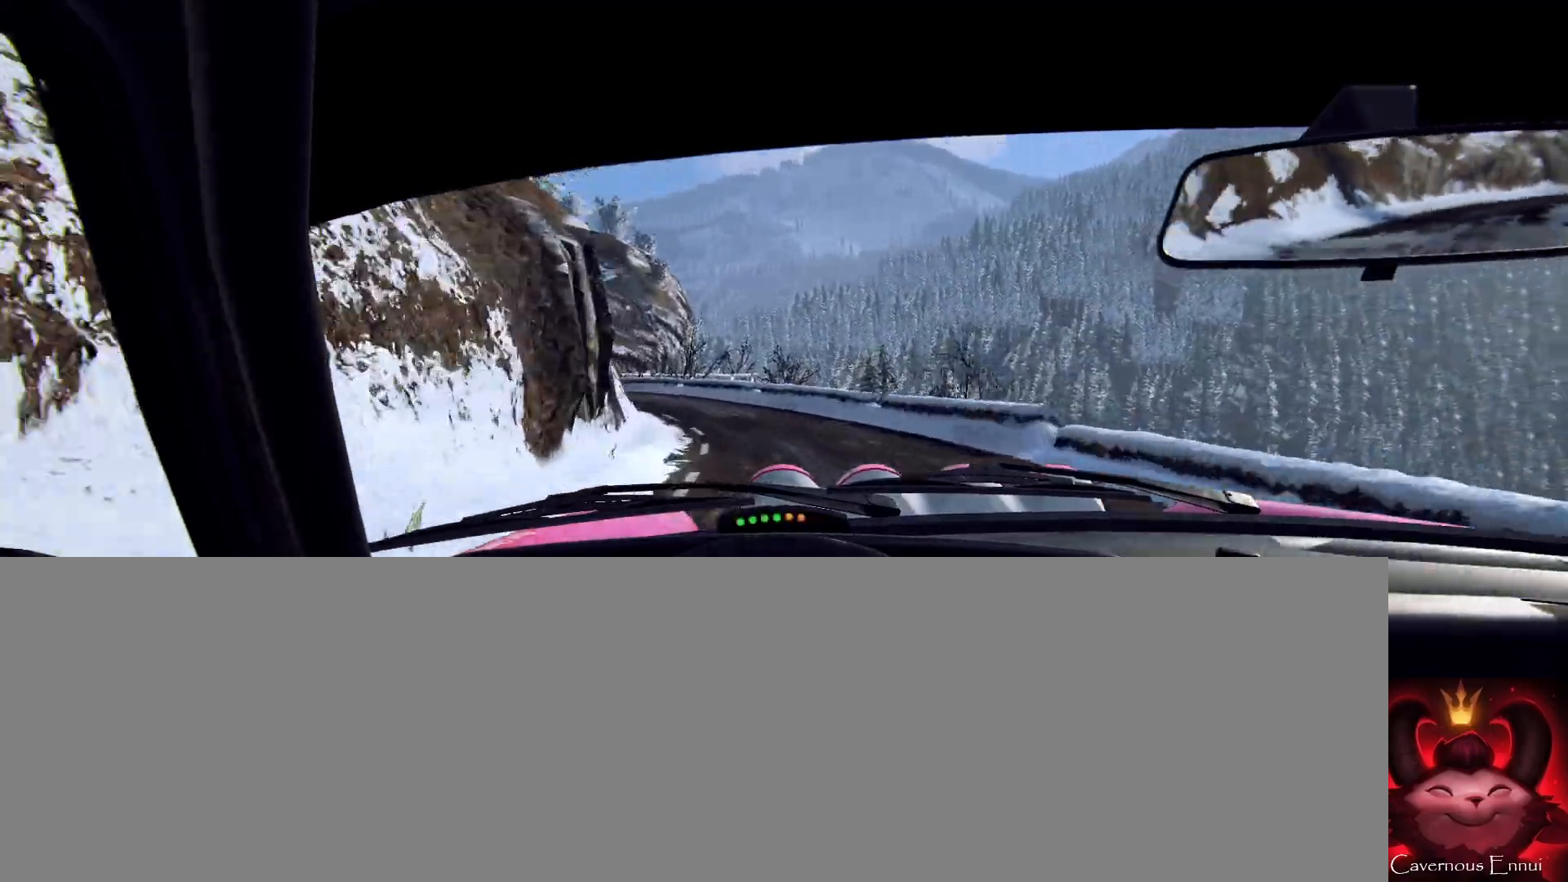
{"buttons": [], "left_stick": "left", "right_stick": "center", "events": [[33, "left_stick", "left"], [333, "left_stick", "center"], [500, "left_stick", "left"], [500, "right_stick", "center"]]}
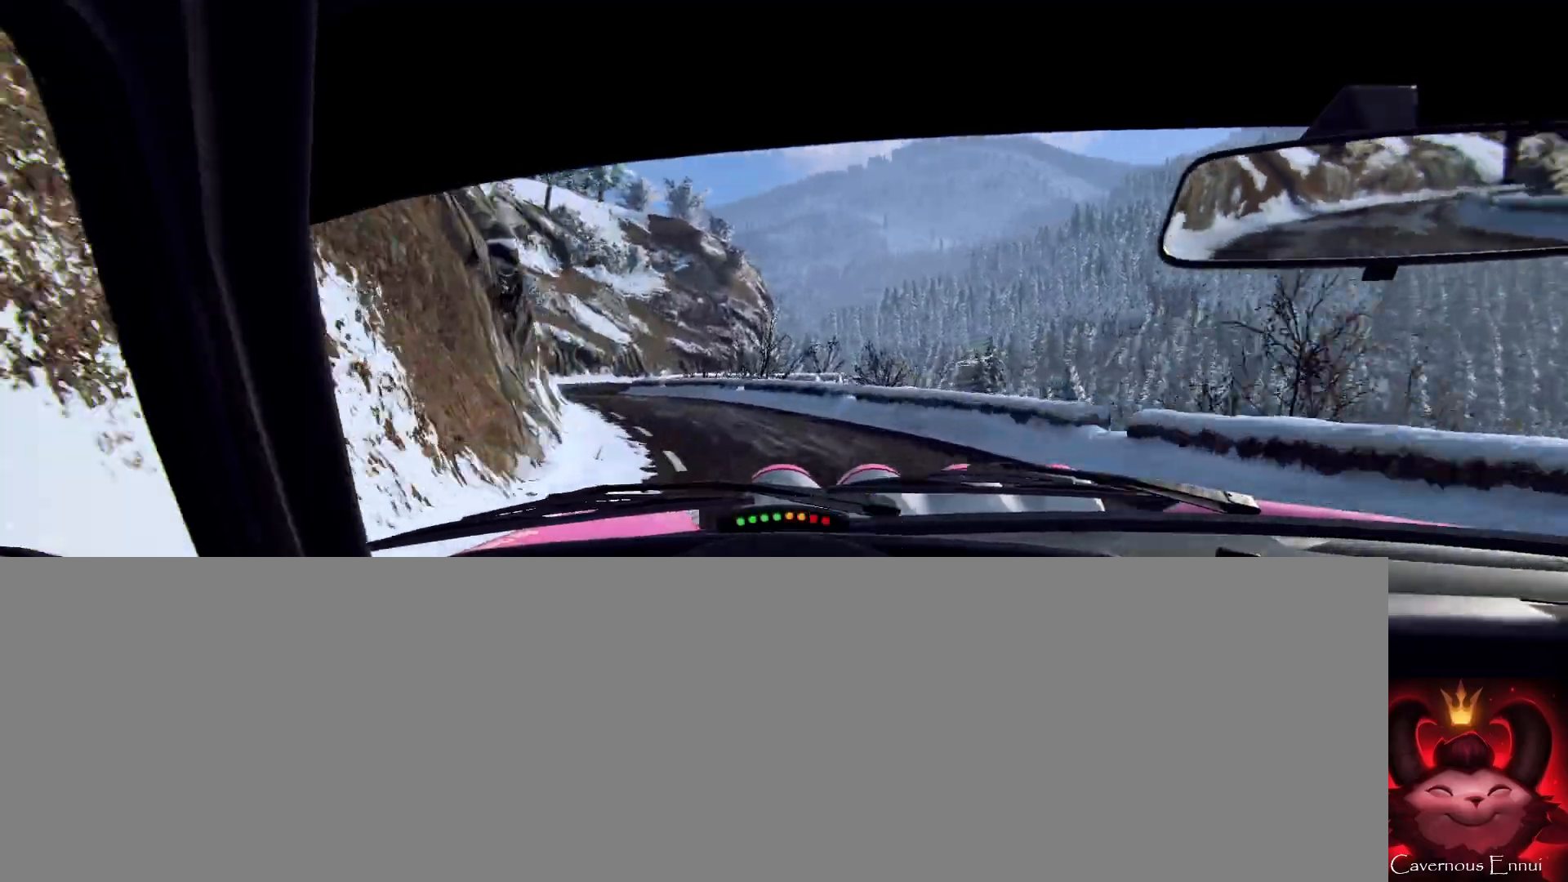
{"buttons": [], "left_stick": "center", "right_stick": "center", "events": [[200, "left_stick", "center"], [267, "right_stick", "up"], [333, "left_stick", "left"], [367, "right_stick", "center"], [433, "left_stick", "center"]]}
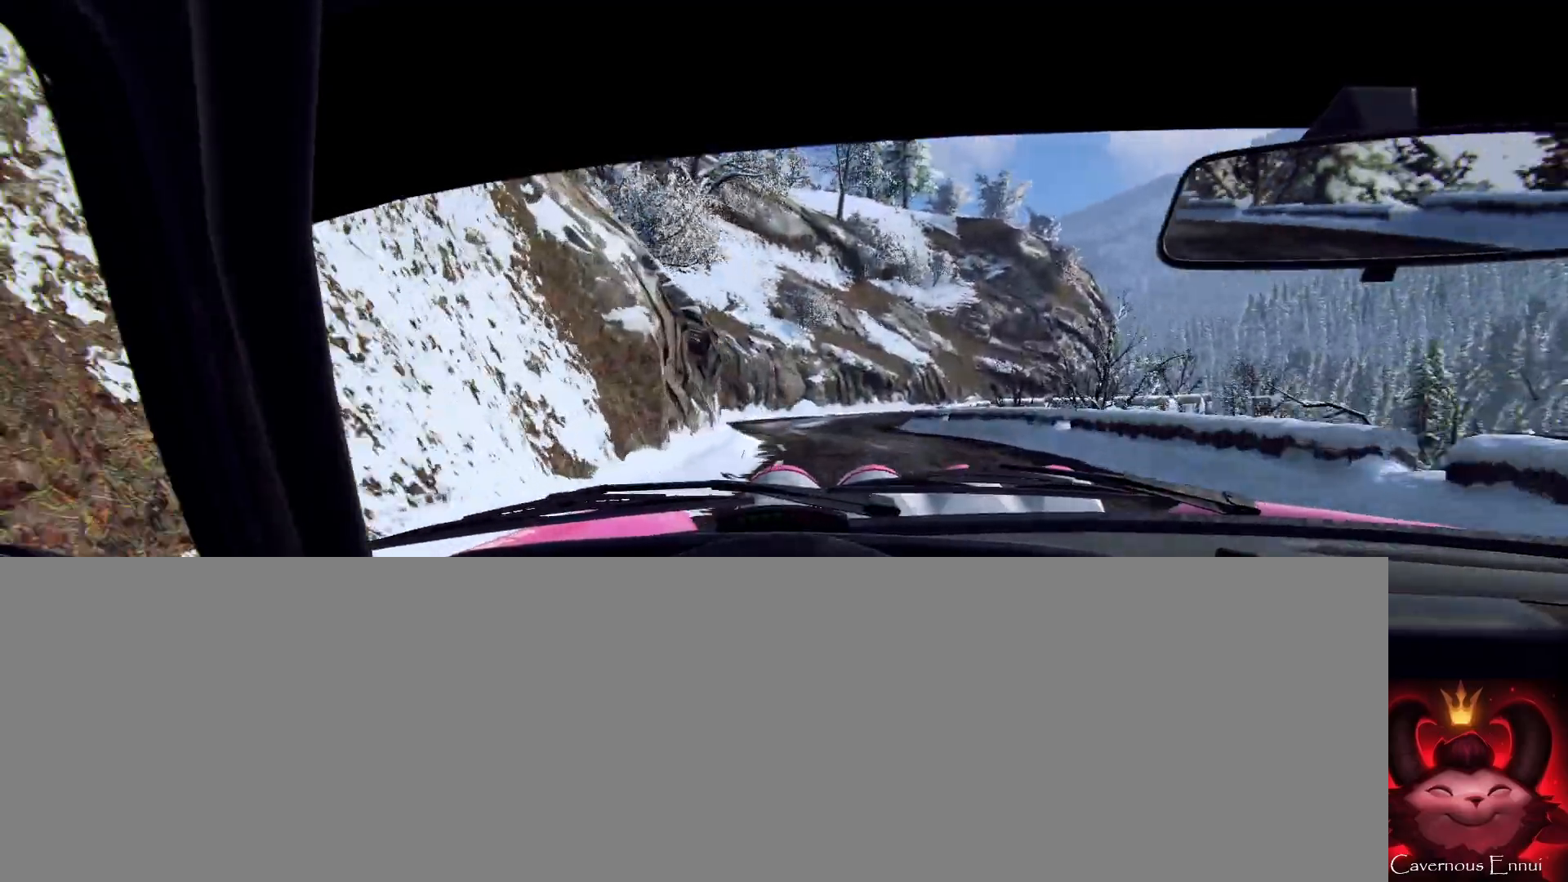
{"buttons": [], "left_stick": "right", "right_stick": "up", "events": [[133, "left_stick", "right"], [133, "right_stick", "up"], [267, "left_stick", "center"], [433, "left_stick", "right"]]}
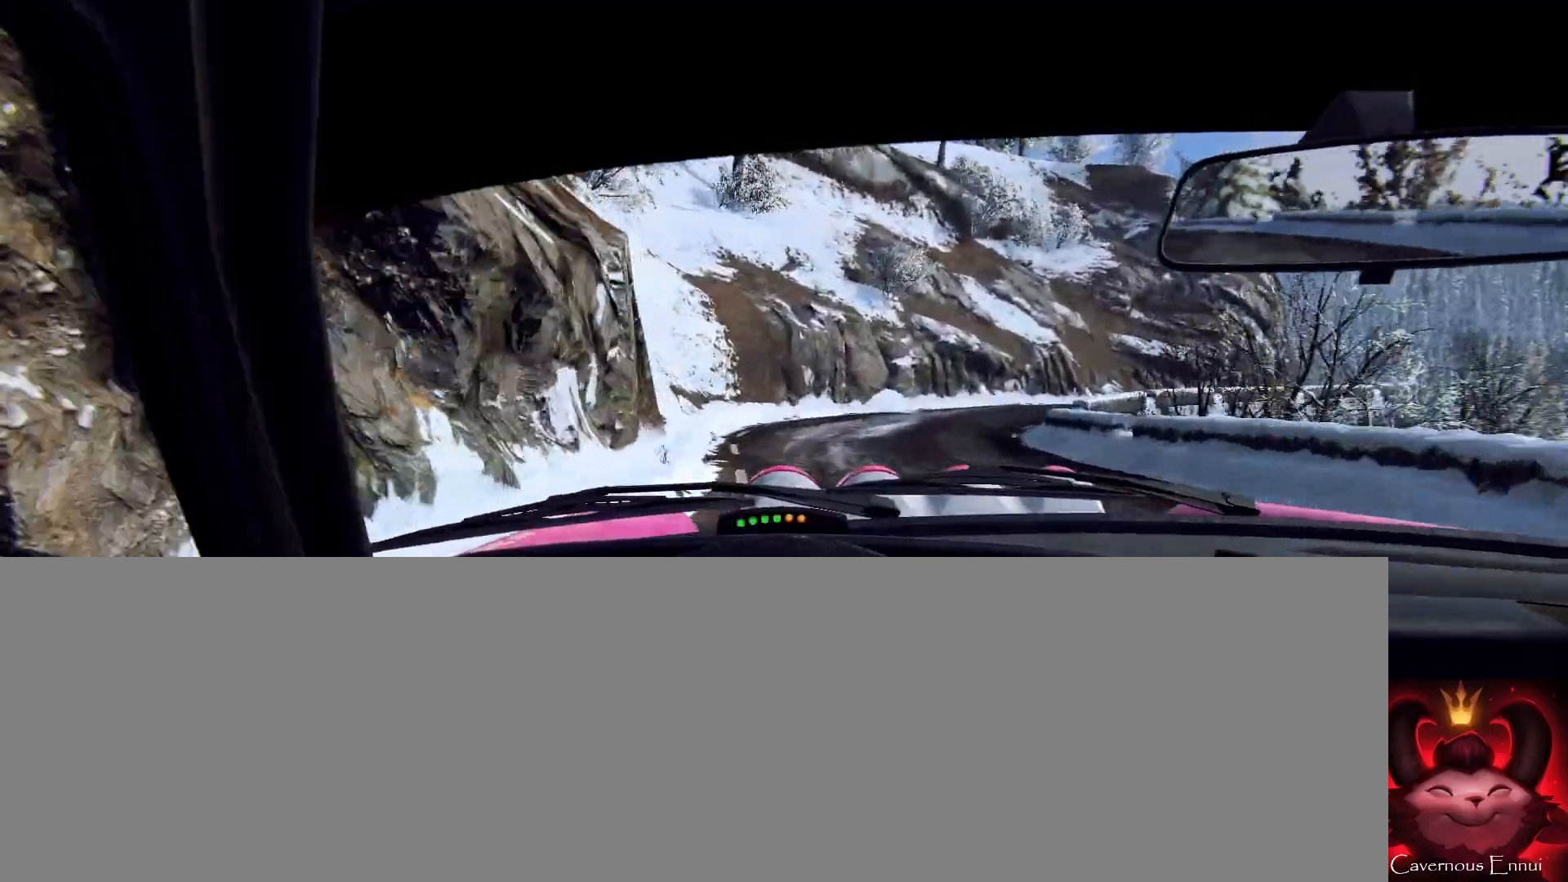
{"buttons": ["L1", "L2"], "left_stick": "right", "right_stick": "center", "events": [[133, "L2", "down"], [167, "L1", "down"], [200, "right_stick", "center"], [333, "L1", "up"], [367, "L2", "up"], [400, "left_stick", "center"], [467, "L1", "down"], [467, "L2", "down"], [467, "left_stick", "right"]]}
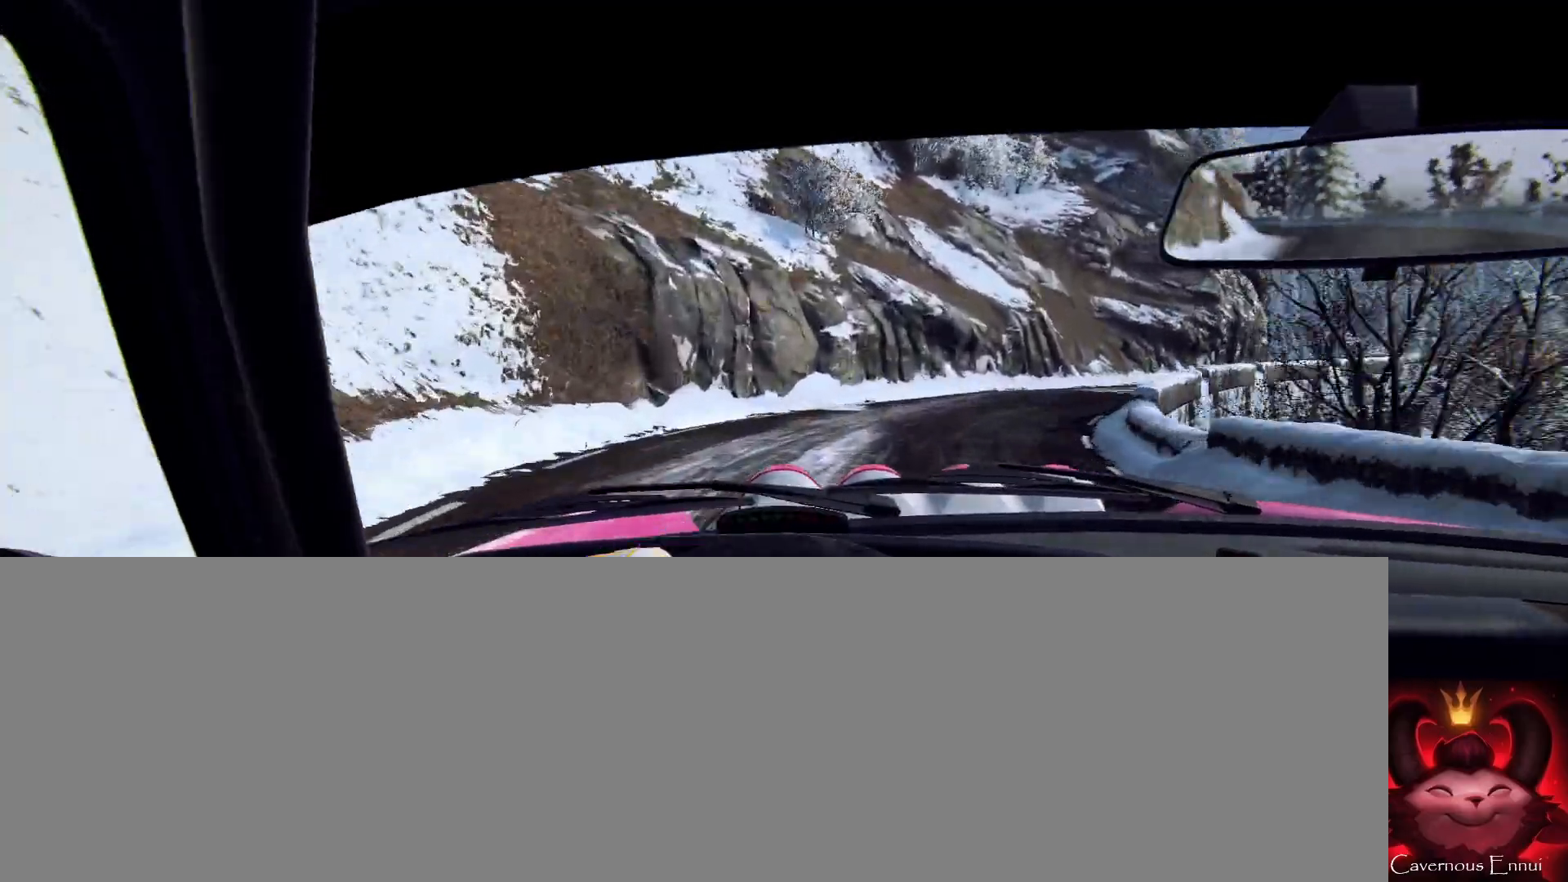
{"buttons": [], "left_stick": "center", "right_stick": "center", "events": [[100, "L1", "up"], [133, "L2", "up"], [267, "L1", "down"], [267, "L2", "down"], [333, "L1", "up"], [333, "L2", "up"], [500, "left_stick", "center"]]}